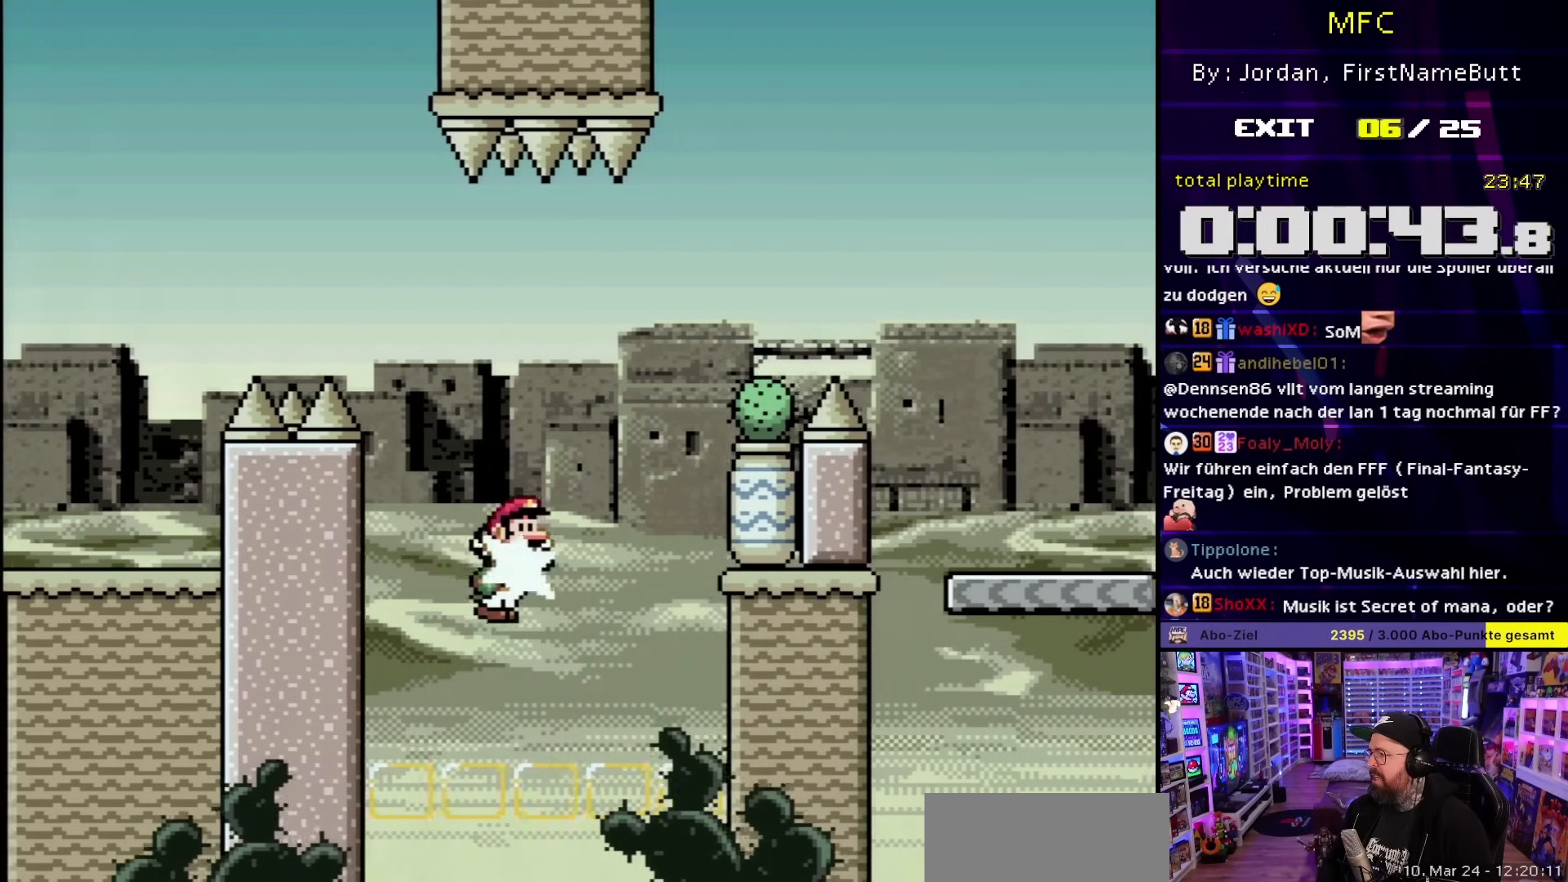
Gameplay with a controller (Nintendo layout); each line is a JSON object with the inputs held at the frame after it. "events" lists button and stick changes between this image and that frame as [ms after this image, input, new state], when the widget could be followed in between. Not read: L3 R3.
{"buttons": ["B", "Y", "DPAD_RIGHT"], "events": []}
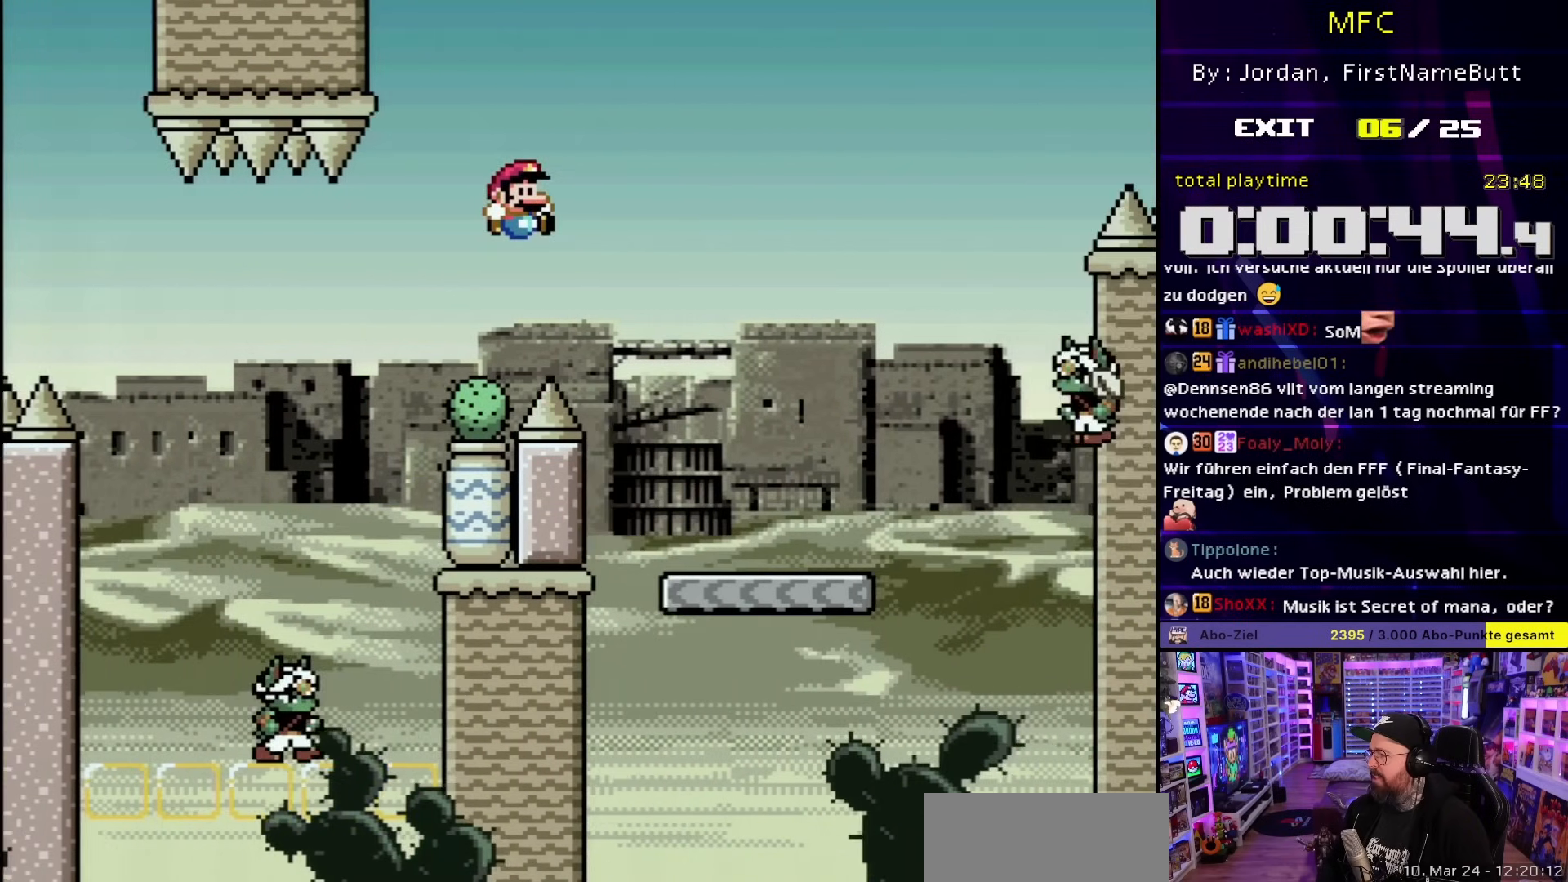
{"buttons": ["Y", "DPAD_RIGHT"], "events": [[200, "DPAD_LEFT", "down"], [200, "DPAD_RIGHT", "up"], [333, "B", "up"], [367, "DPAD_LEFT", "up"], [383, "DPAD_RIGHT", "down"]]}
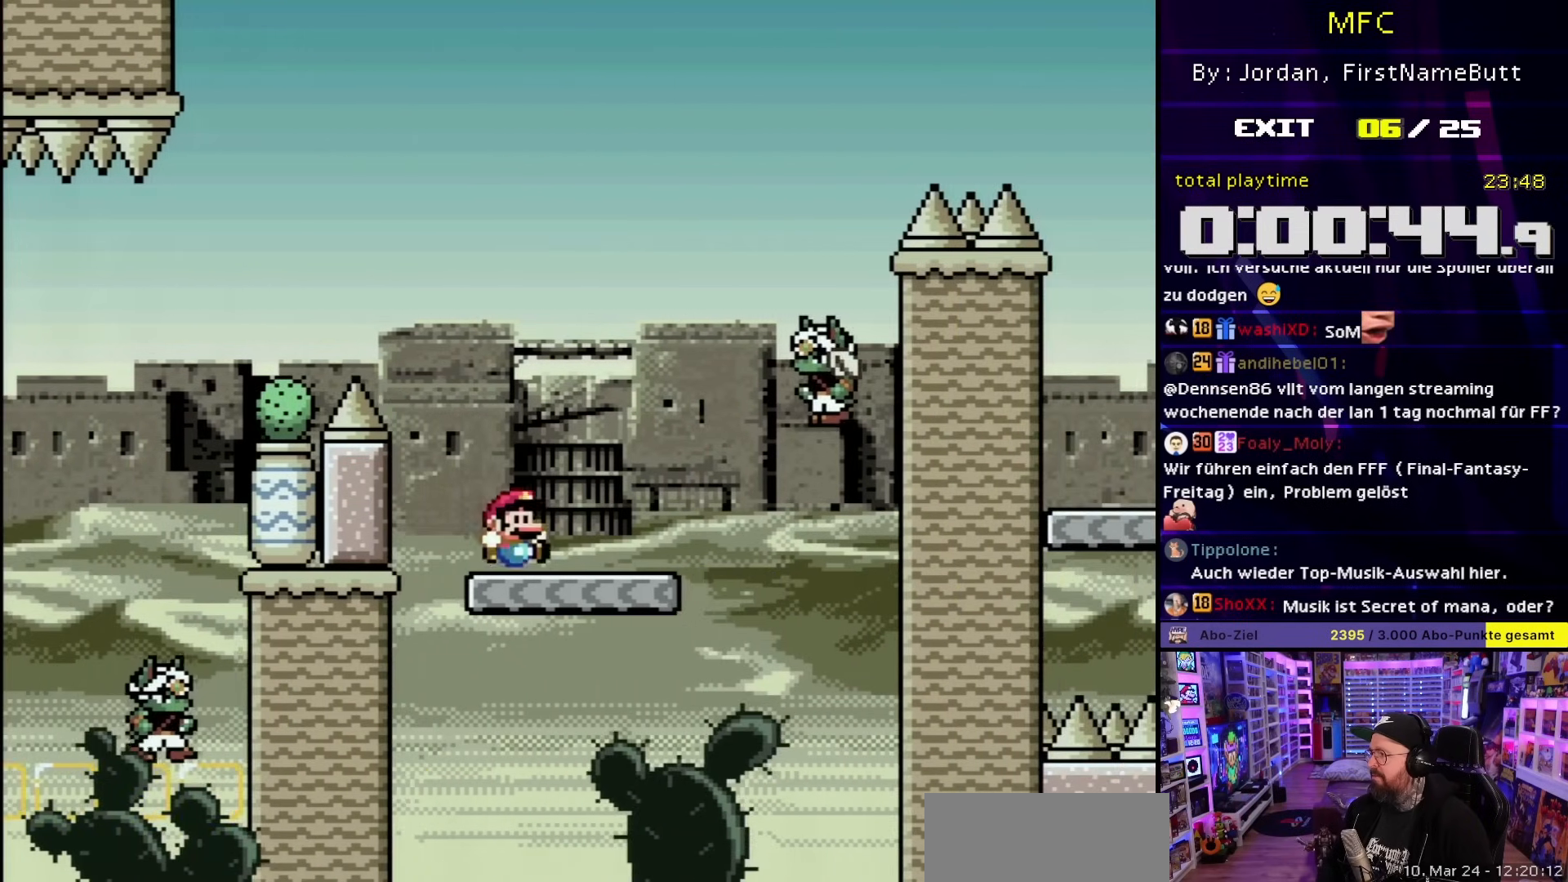
{"buttons": ["B", "Y"], "events": [[33, "B", "down"], [33, "DPAD_RIGHT", "up"], [250, "DPAD_RIGHT", "down"], [400, "B", "up"], [433, "DPAD_RIGHT", "up"], [500, "B", "down"]]}
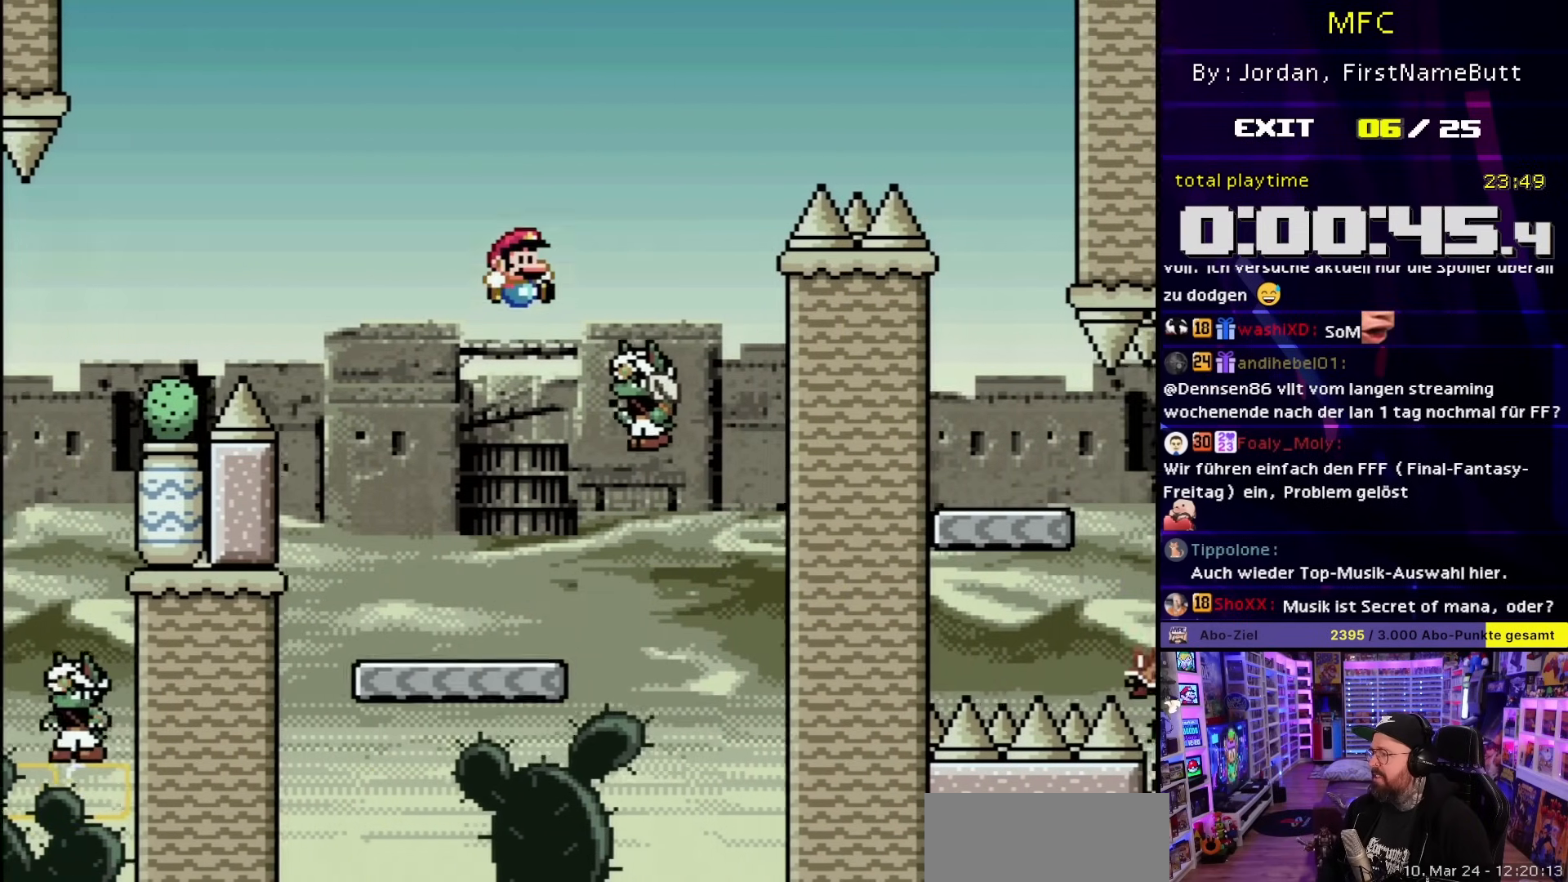
{"buttons": ["B", "Y", "DPAD_RIGHT"], "events": [[183, "DPAD_RIGHT", "down"]]}
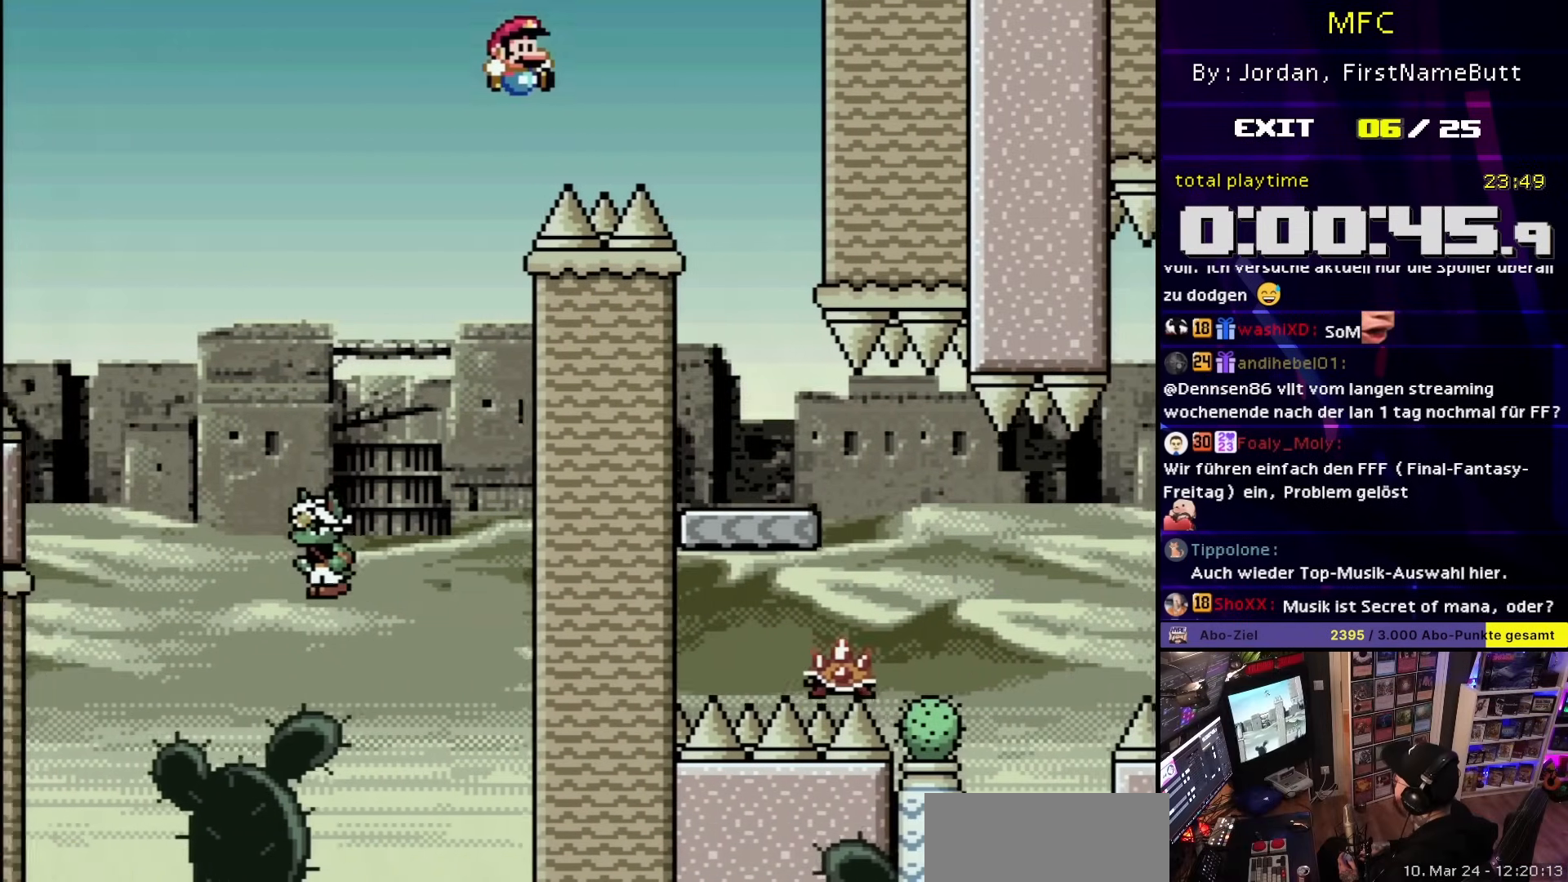
{"buttons": ["B", "Y"], "events": [[117, "B", "up"], [233, "B", "down"], [233, "DPAD_RIGHT", "up"], [233, "DPAD_UP", "down"], [250, "DPAD_LEFT", "down"], [250, "DPAD_UP", "up"], [433, "DPAD_LEFT", "up"]]}
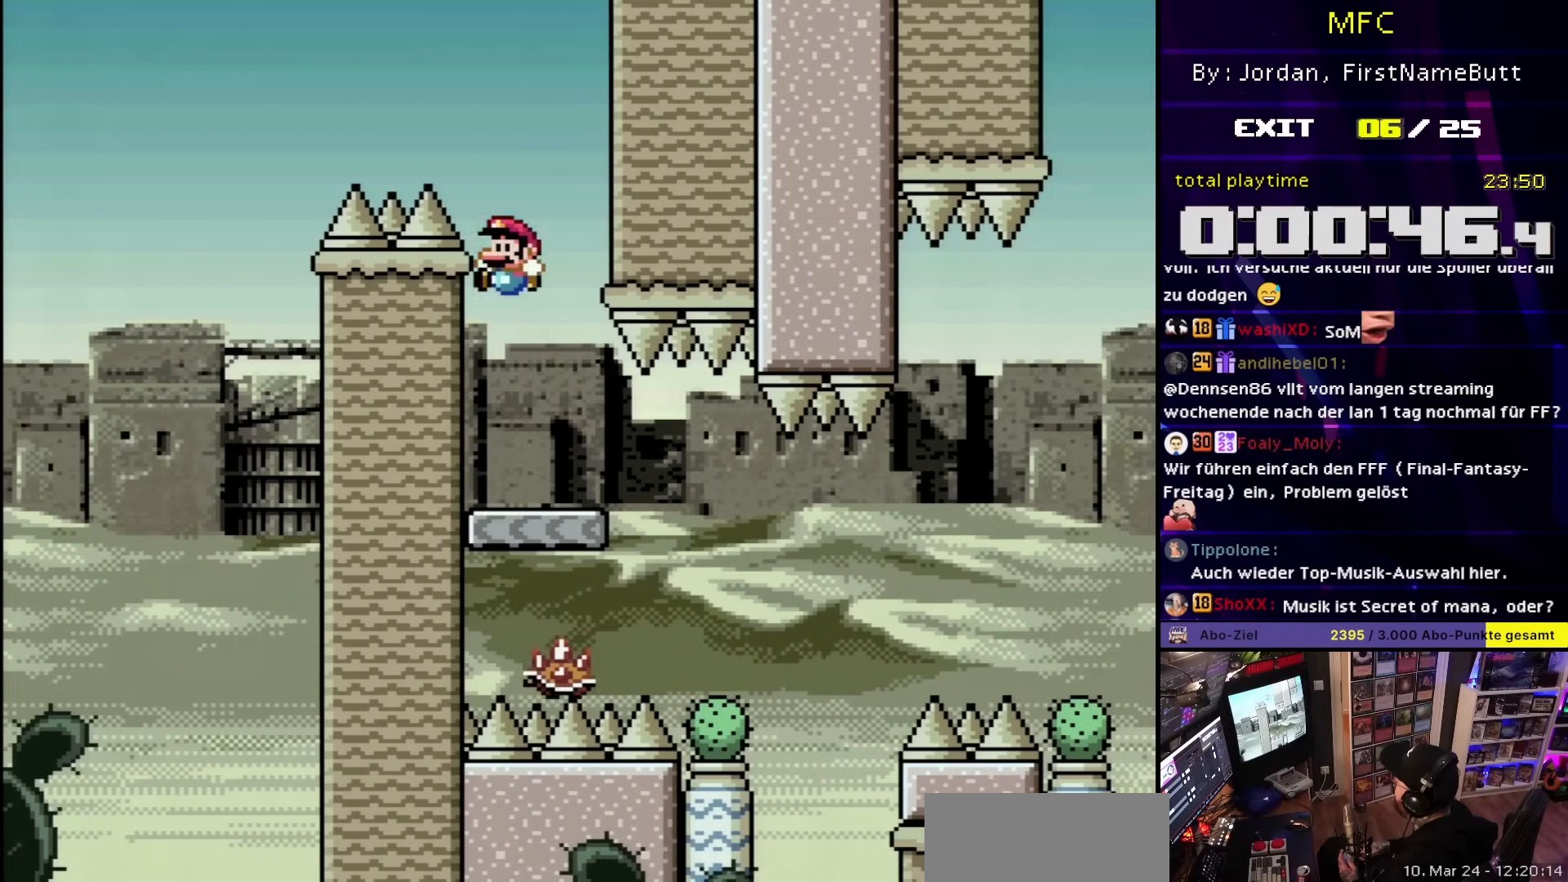
{"buttons": ["X"], "events": [[33, "DPAD_RIGHT", "down"], [183, "B", "up"], [183, "DPAD_LEFT", "down"], [183, "DPAD_RIGHT", "up"], [183, "X", "down"], [183, "Y", "up"], [300, "DPAD_LEFT", "up"], [433, "DPAD_RIGHT", "down"], [483, "DPAD_RIGHT", "up"]]}
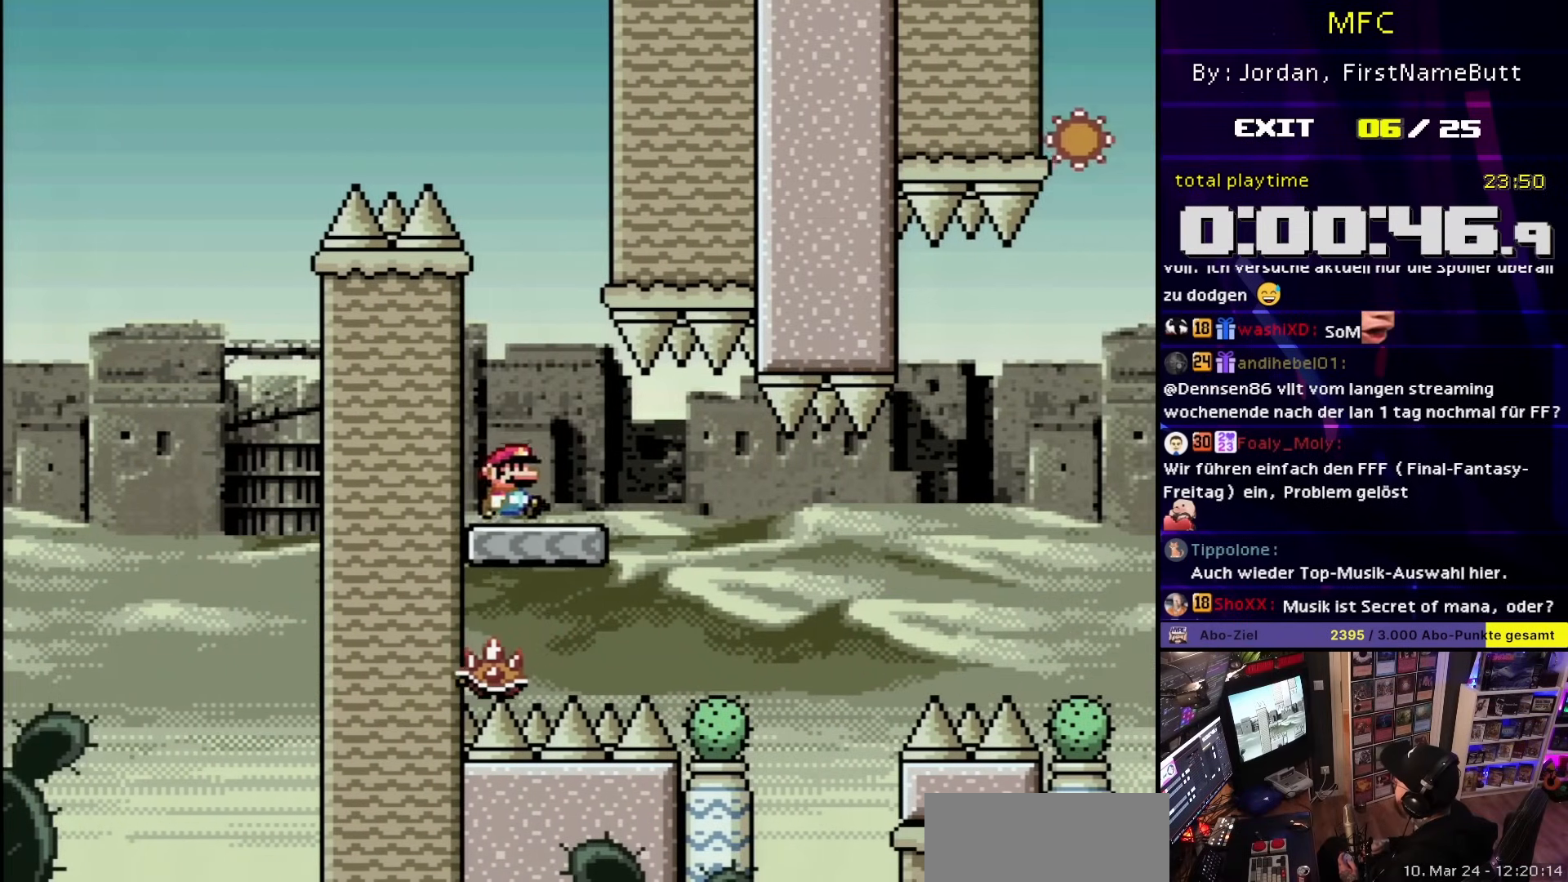
{"buttons": ["A", "X"], "events": [[83, "A", "down"]]}
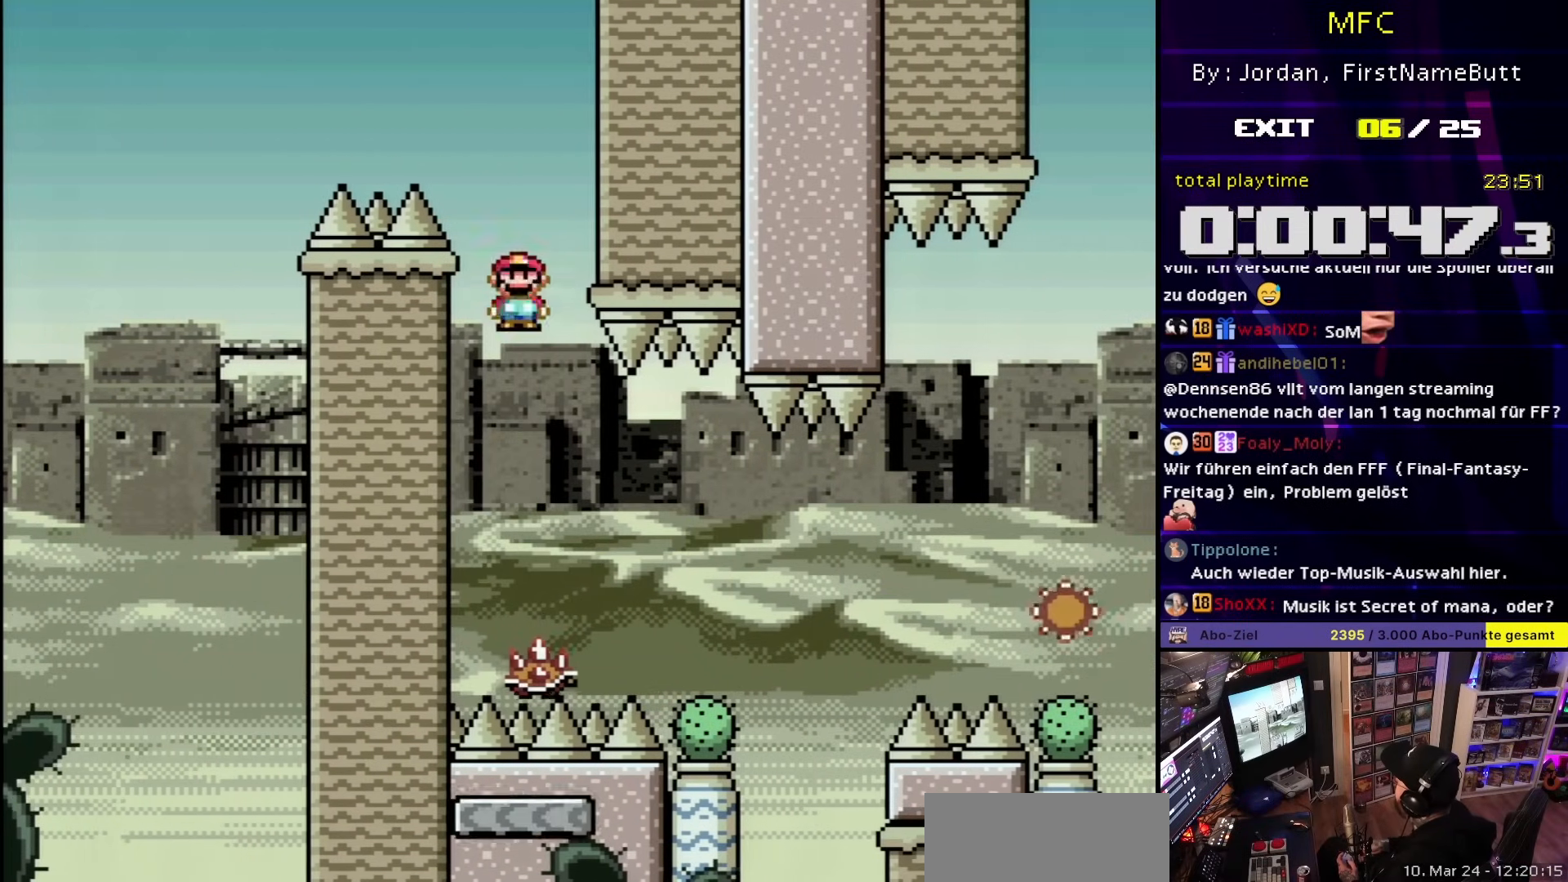
{"buttons": ["X"], "events": [[183, "A", "up"], [200, "DPAD_RIGHT", "down"], [283, "DPAD_RIGHT", "up"]]}
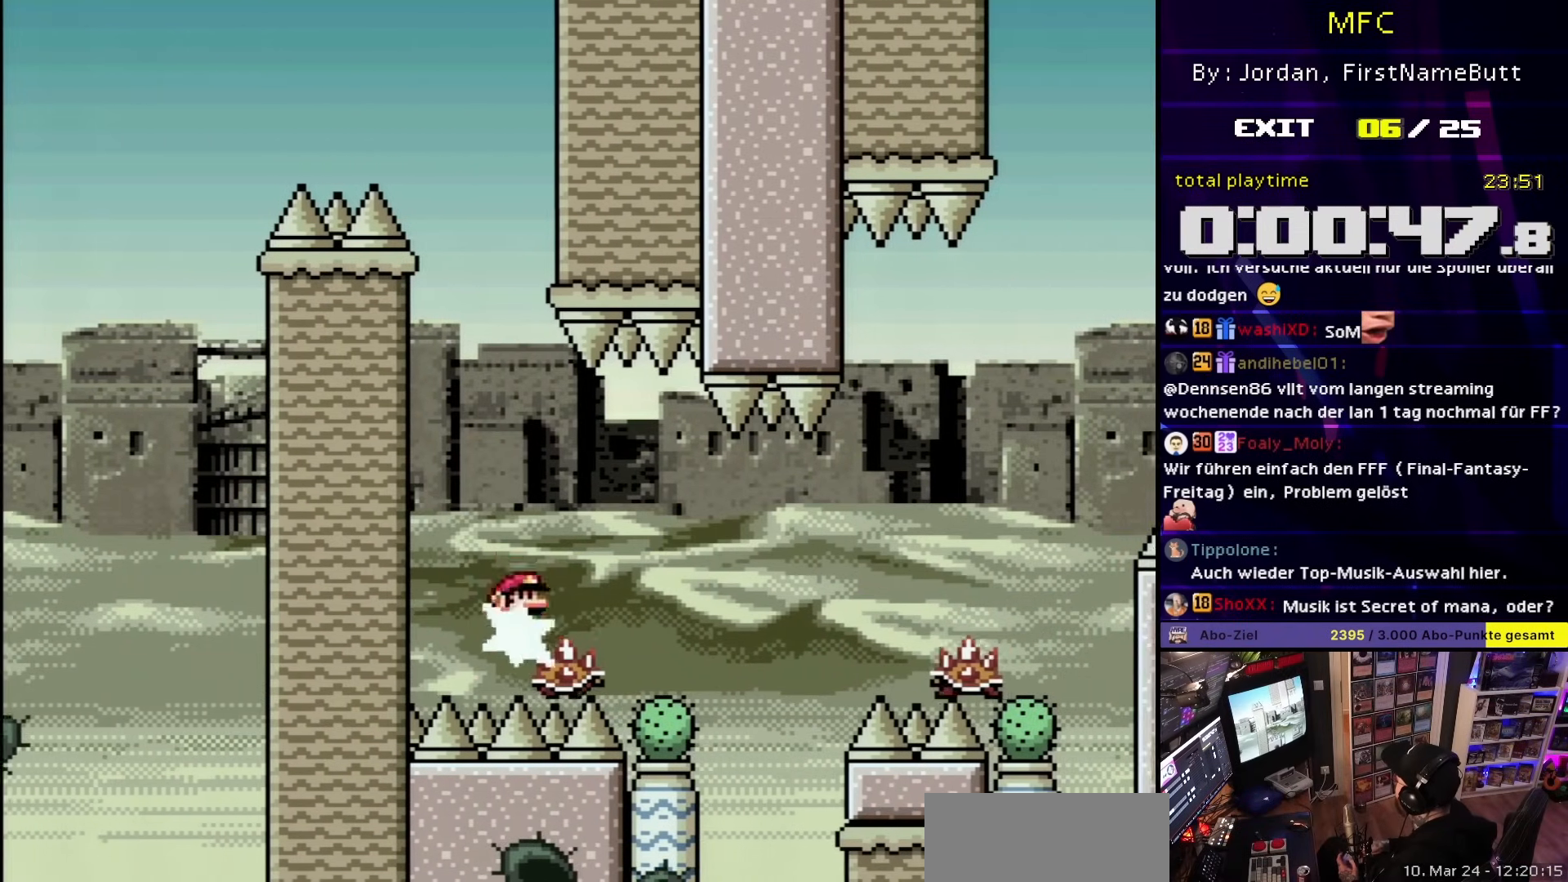
{"buttons": ["X", "DPAD_RIGHT"], "events": [[33, "DPAD_RIGHT", "down"], [83, "DPAD_RIGHT", "up"], [400, "DPAD_RIGHT", "down"]]}
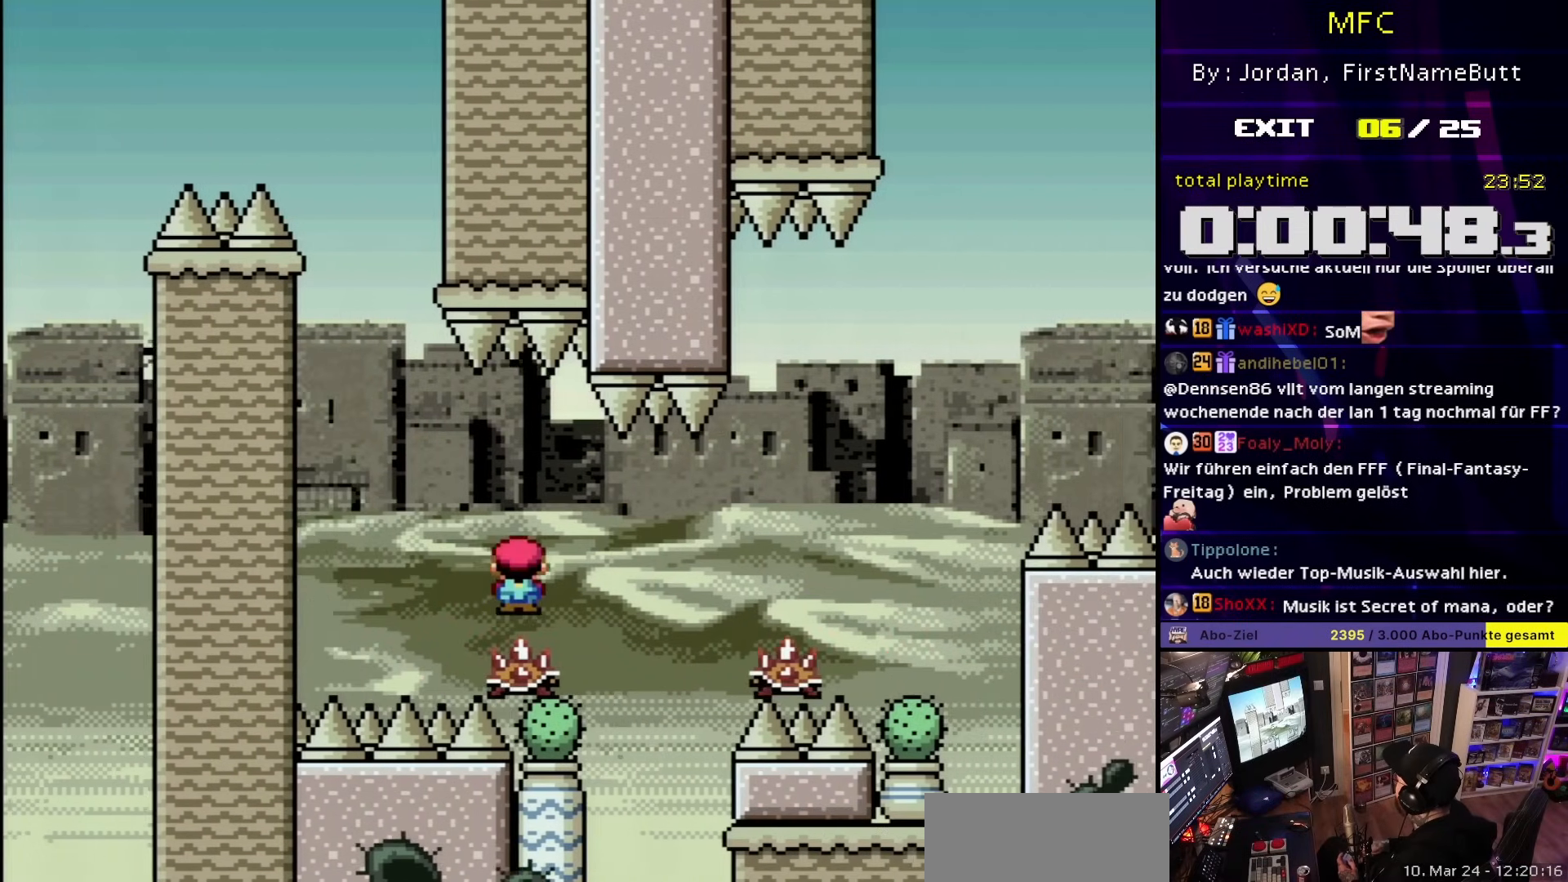
{"buttons": ["A", "X", "DPAD_RIGHT"], "events": [[250, "A", "down"]]}
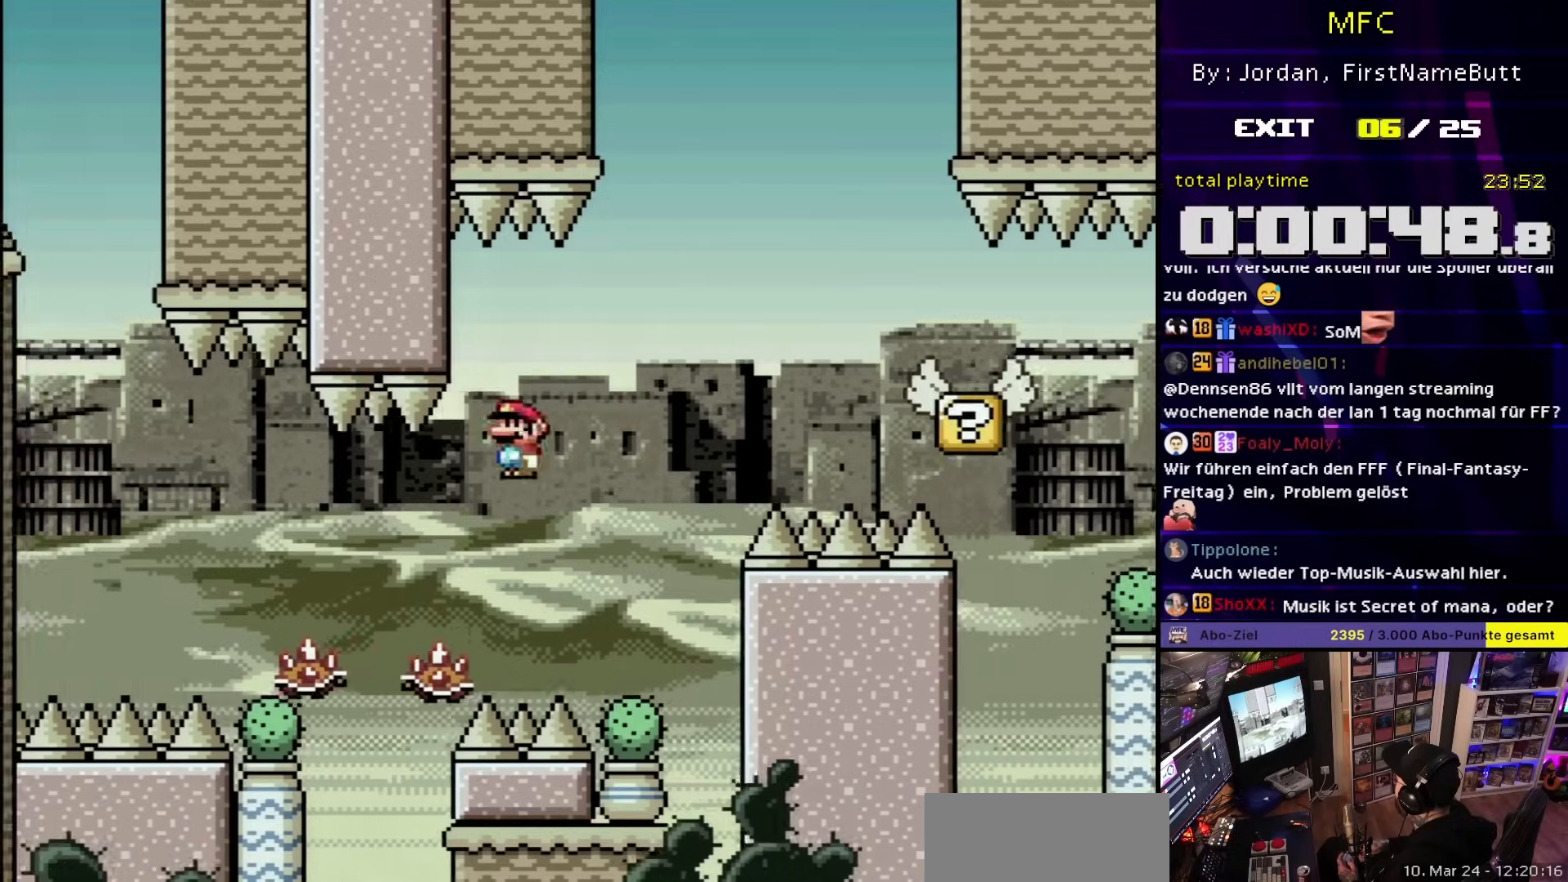
{"buttons": ["A", "X", "DPAD_LEFT"], "events": [[383, "DPAD_UP", "down"], [450, "DPAD_LEFT", "down"], [450, "DPAD_RIGHT", "up"], [450, "DPAD_UP", "up"]]}
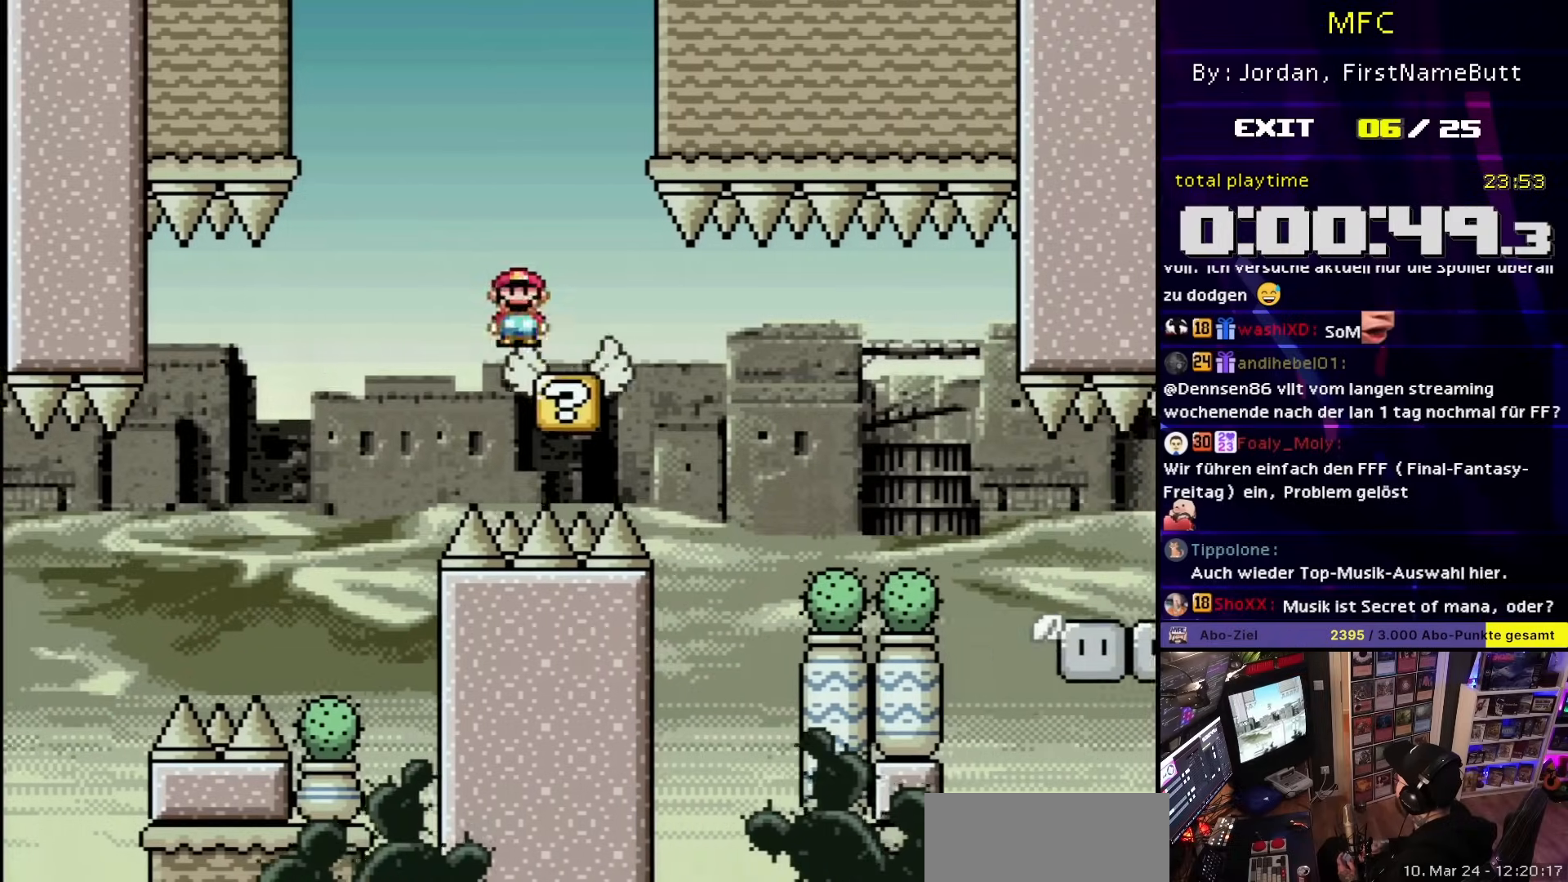
{"buttons": ["A", "X"], "events": [[100, "DPAD_LEFT", "up"], [233, "A", "up"], [283, "DPAD_LEFT", "down"], [283, "X", "up"], [317, "DPAD_LEFT", "up"], [317, "X", "down"], [483, "A", "down"]]}
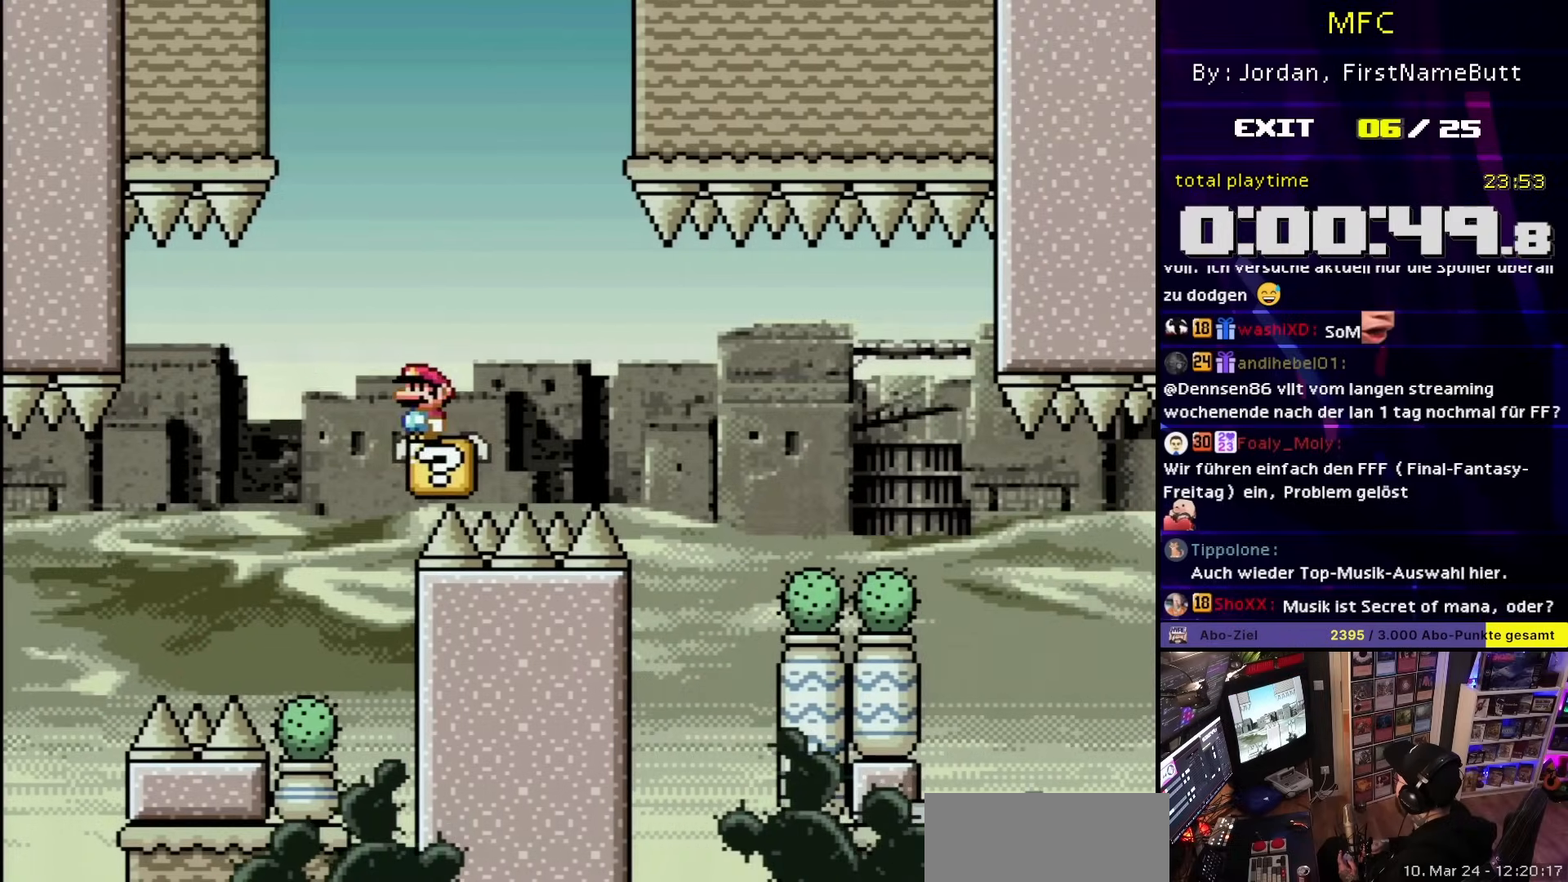
{"buttons": ["A", "X", "DPAD_RIGHT"], "events": [[233, "DPAD_LEFT", "down"], [283, "DPAD_LEFT", "up"], [283, "DPAD_RIGHT", "down"]]}
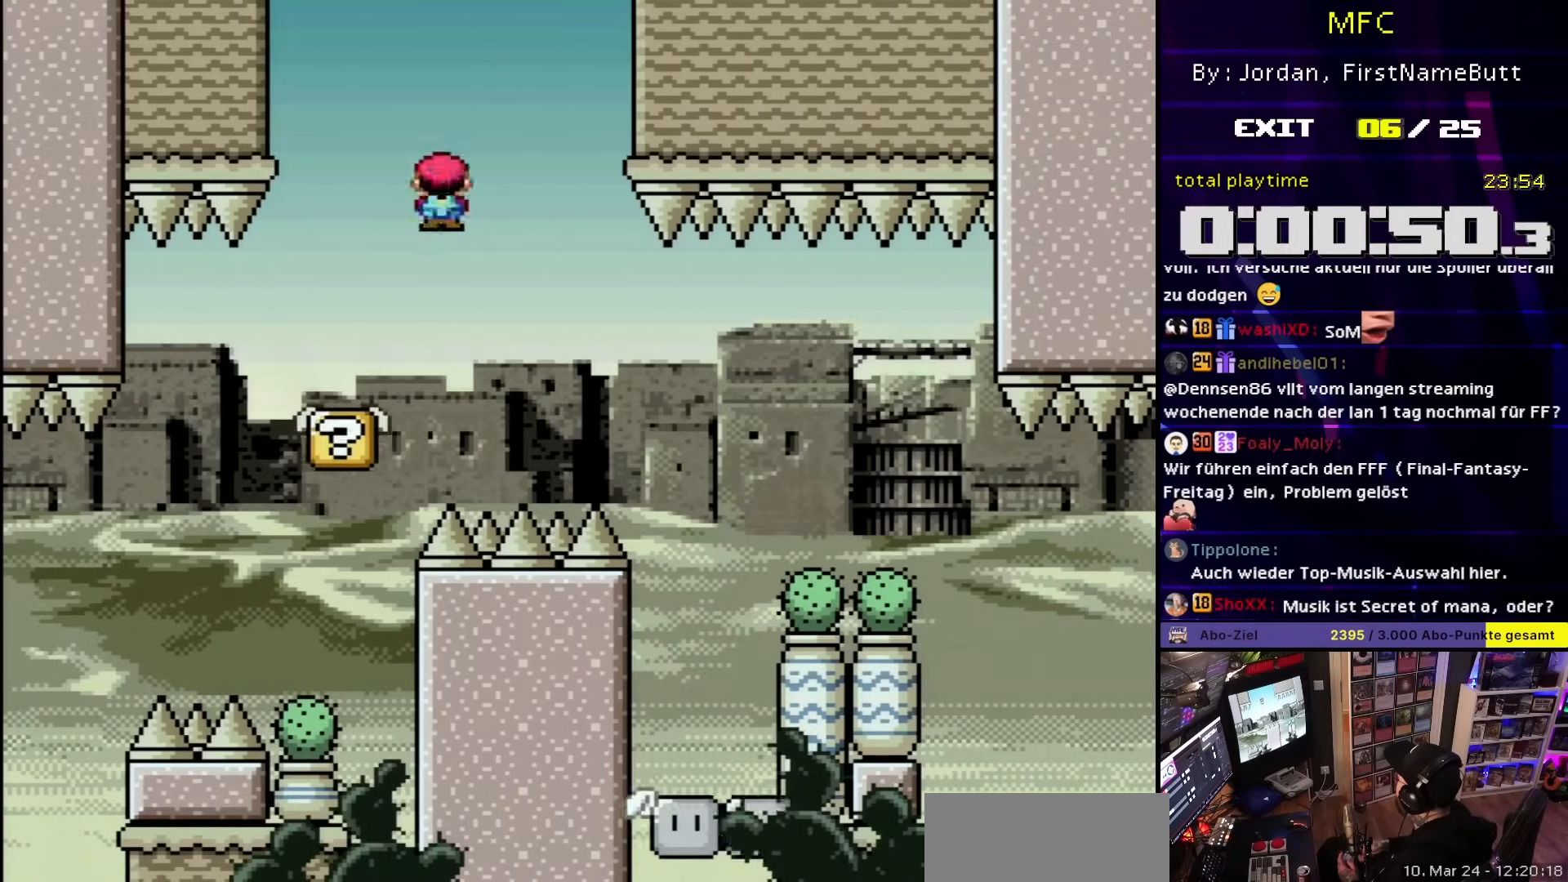
{"buttons": ["A", "X", "DPAD_LEFT"], "events": [[333, "DPAD_RIGHT", "up"], [367, "DPAD_LEFT", "down"]]}
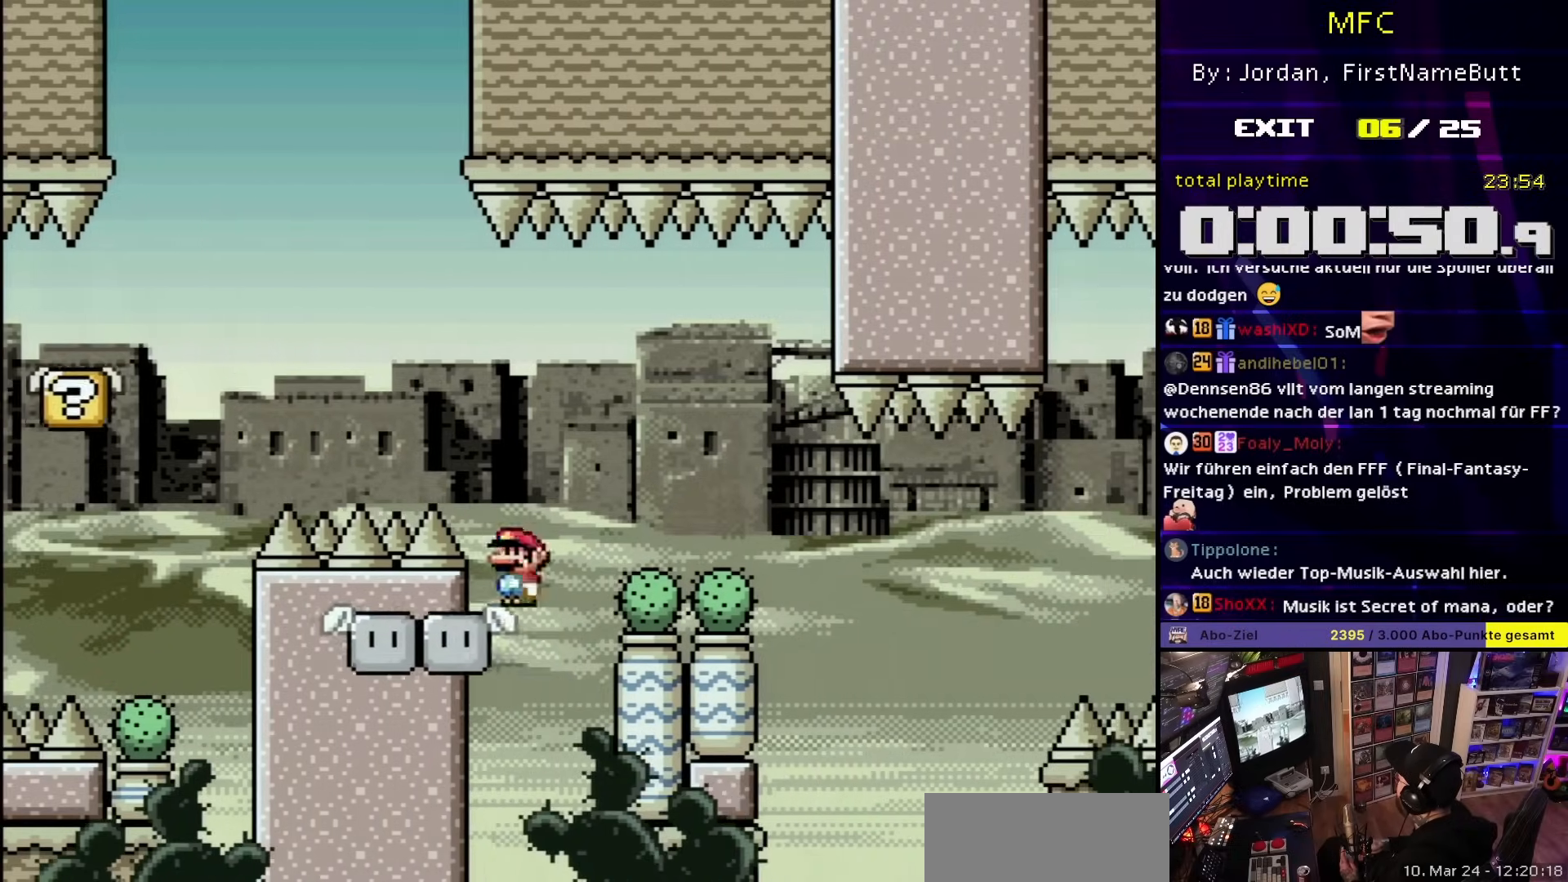
{"buttons": ["A", "X"], "events": [[83, "DPAD_LEFT", "up"], [133, "DPAD_RIGHT", "down"], [267, "DPAD_RIGHT", "up"]]}
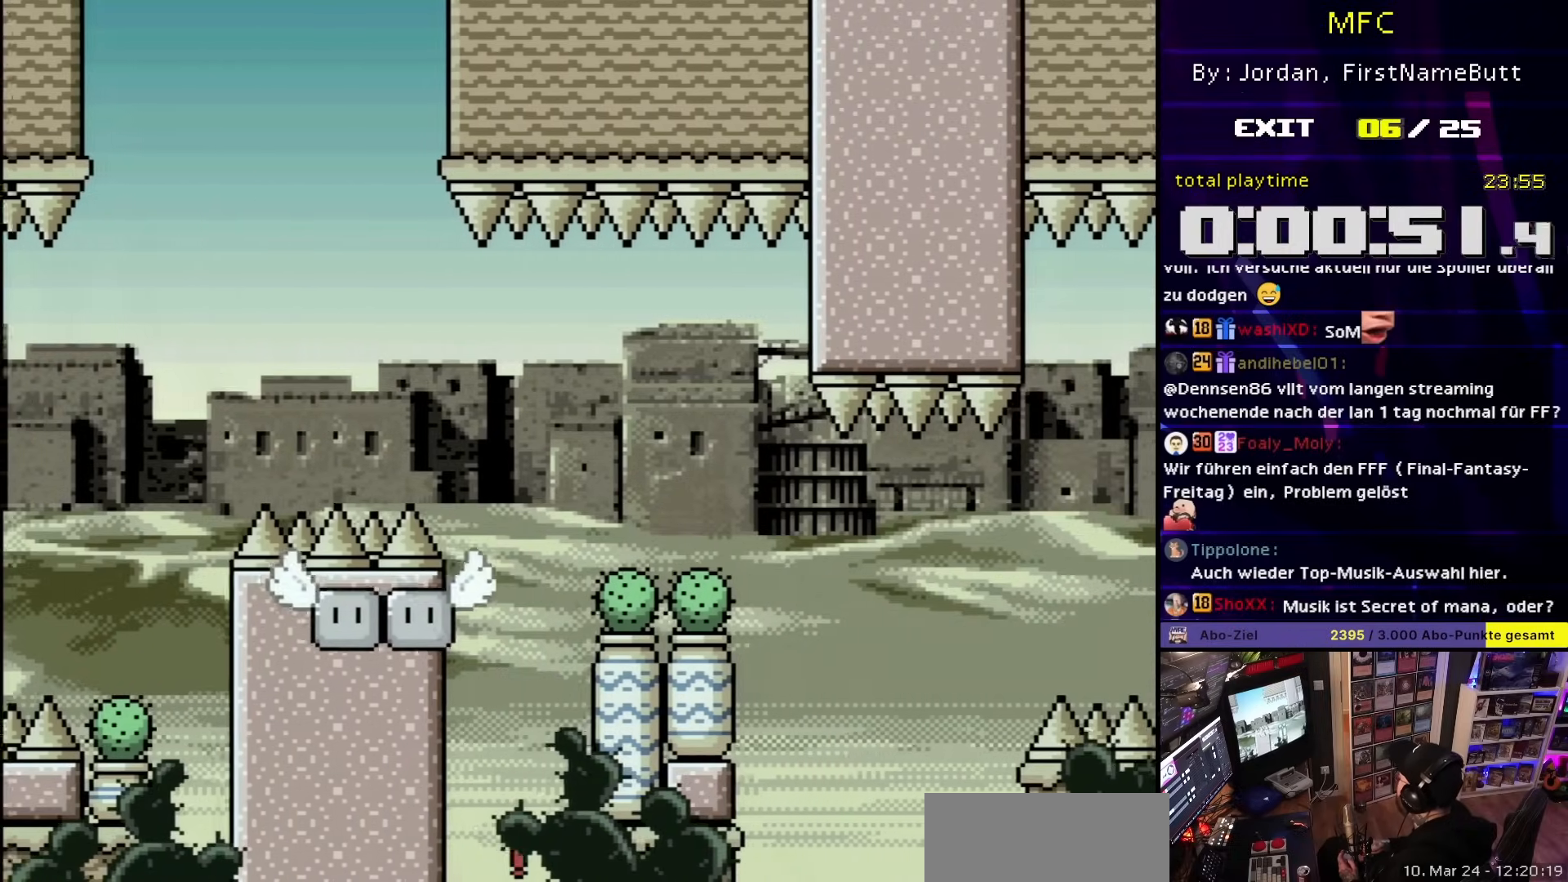
{"buttons": ["A"], "events": [[83, "A", "up"], [133, "X", "up"], [433, "A", "down"]]}
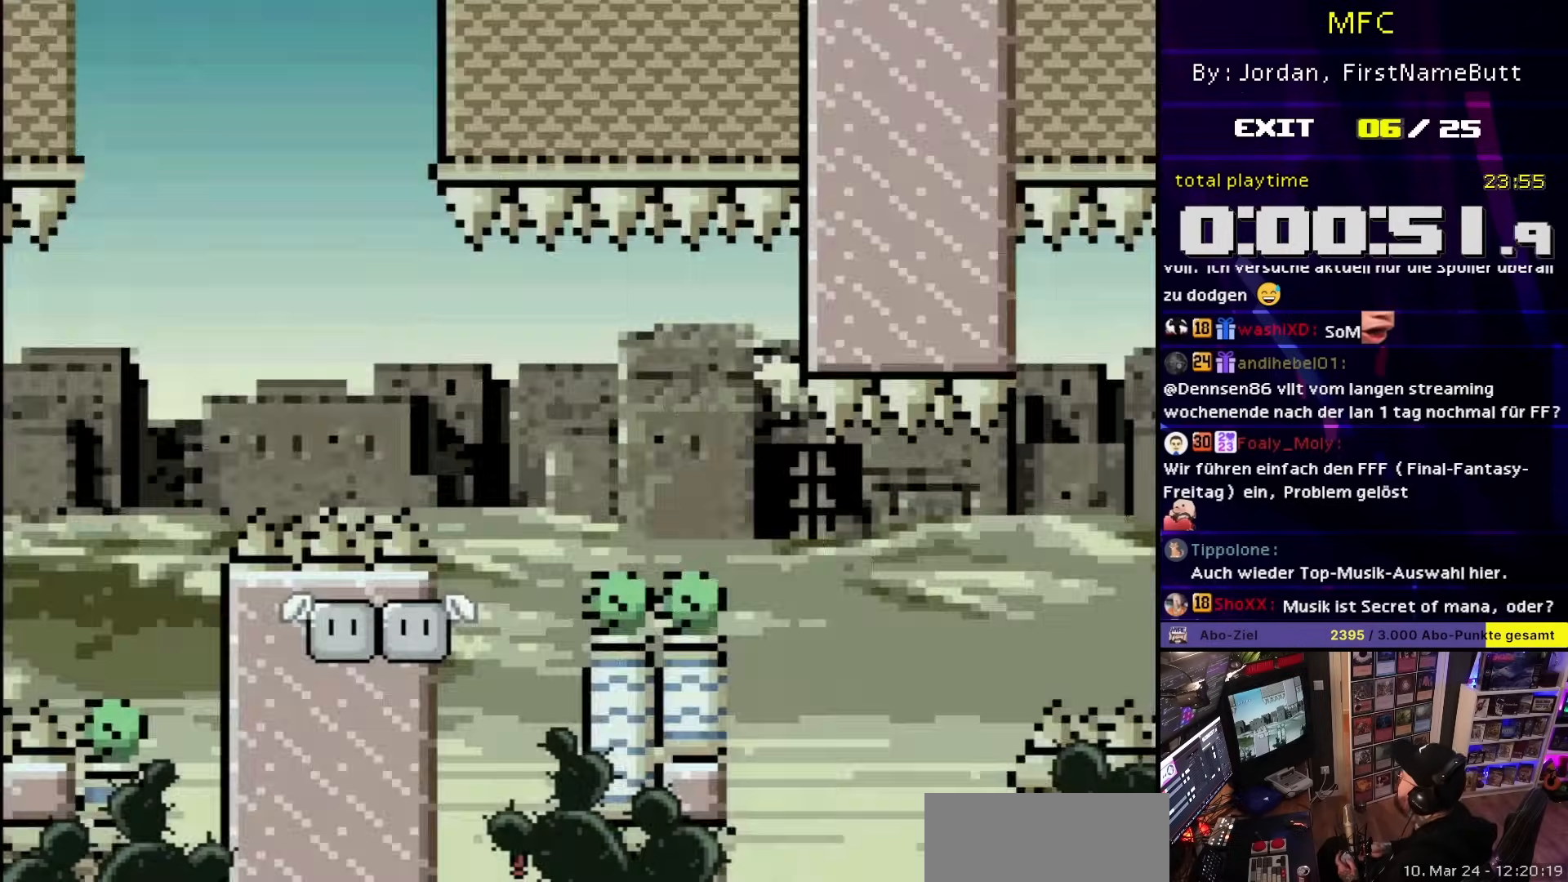
{"buttons": [], "events": [[33, "A", "up"], [150, "A", "down"], [233, "A", "up"]]}
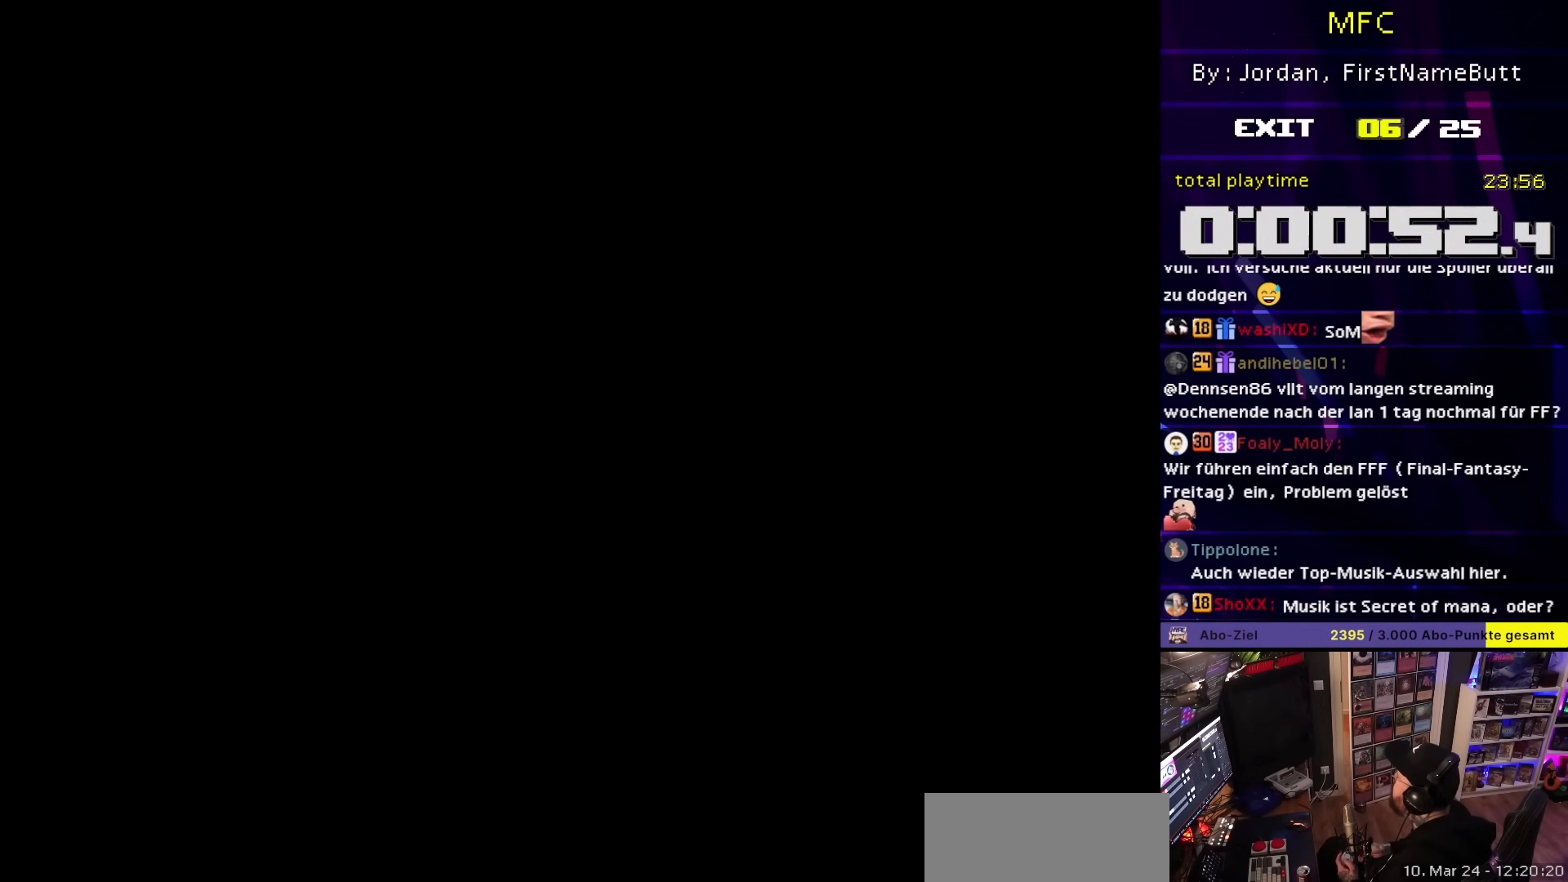
{"buttons": [], "events": []}
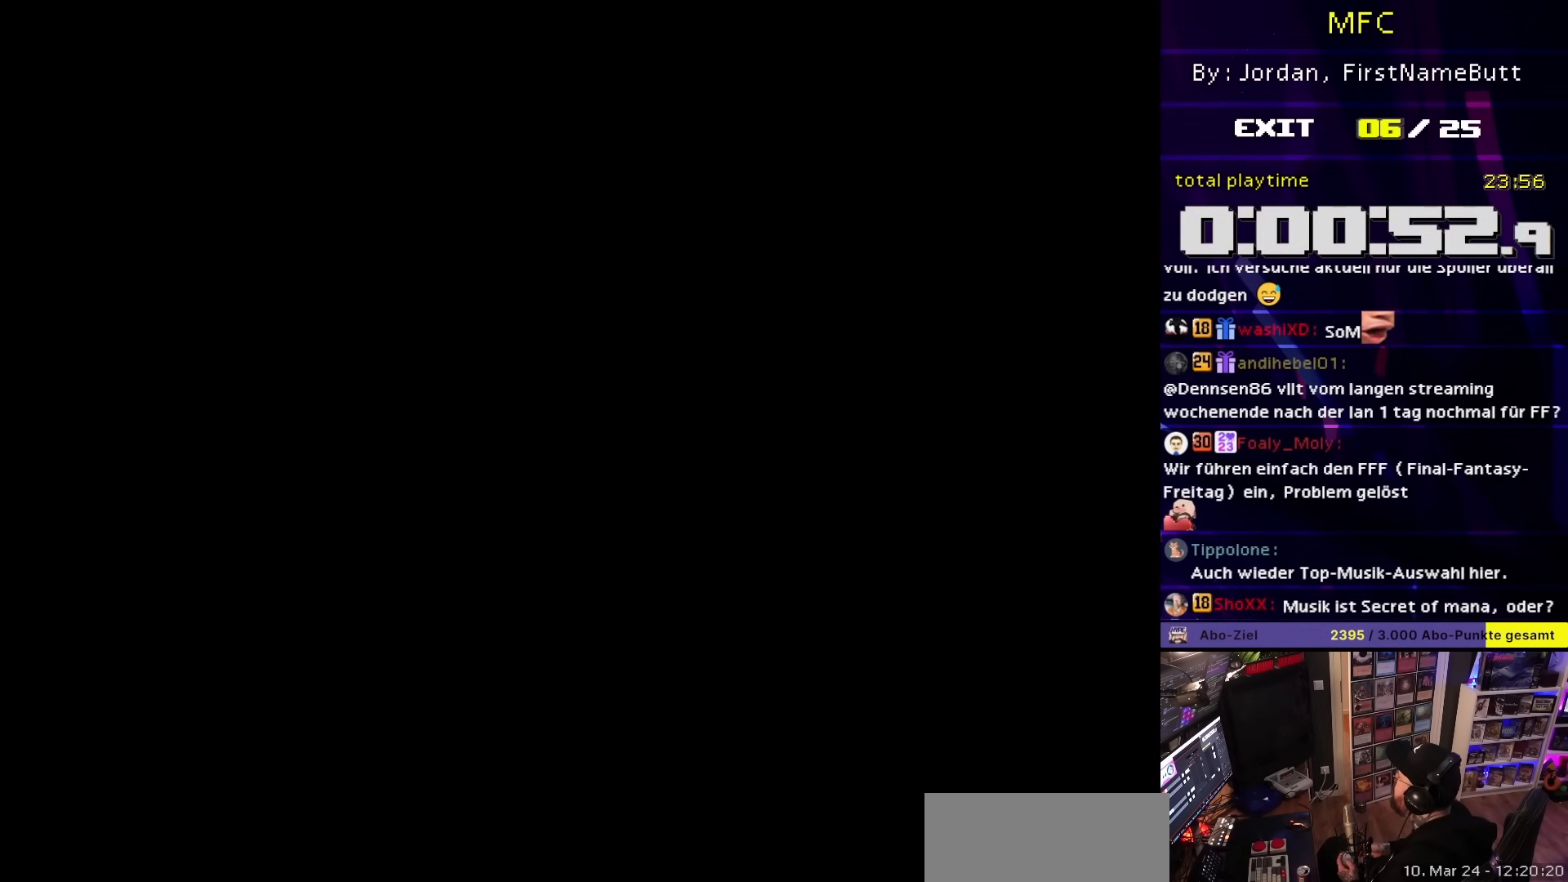
{"buttons": [], "events": []}
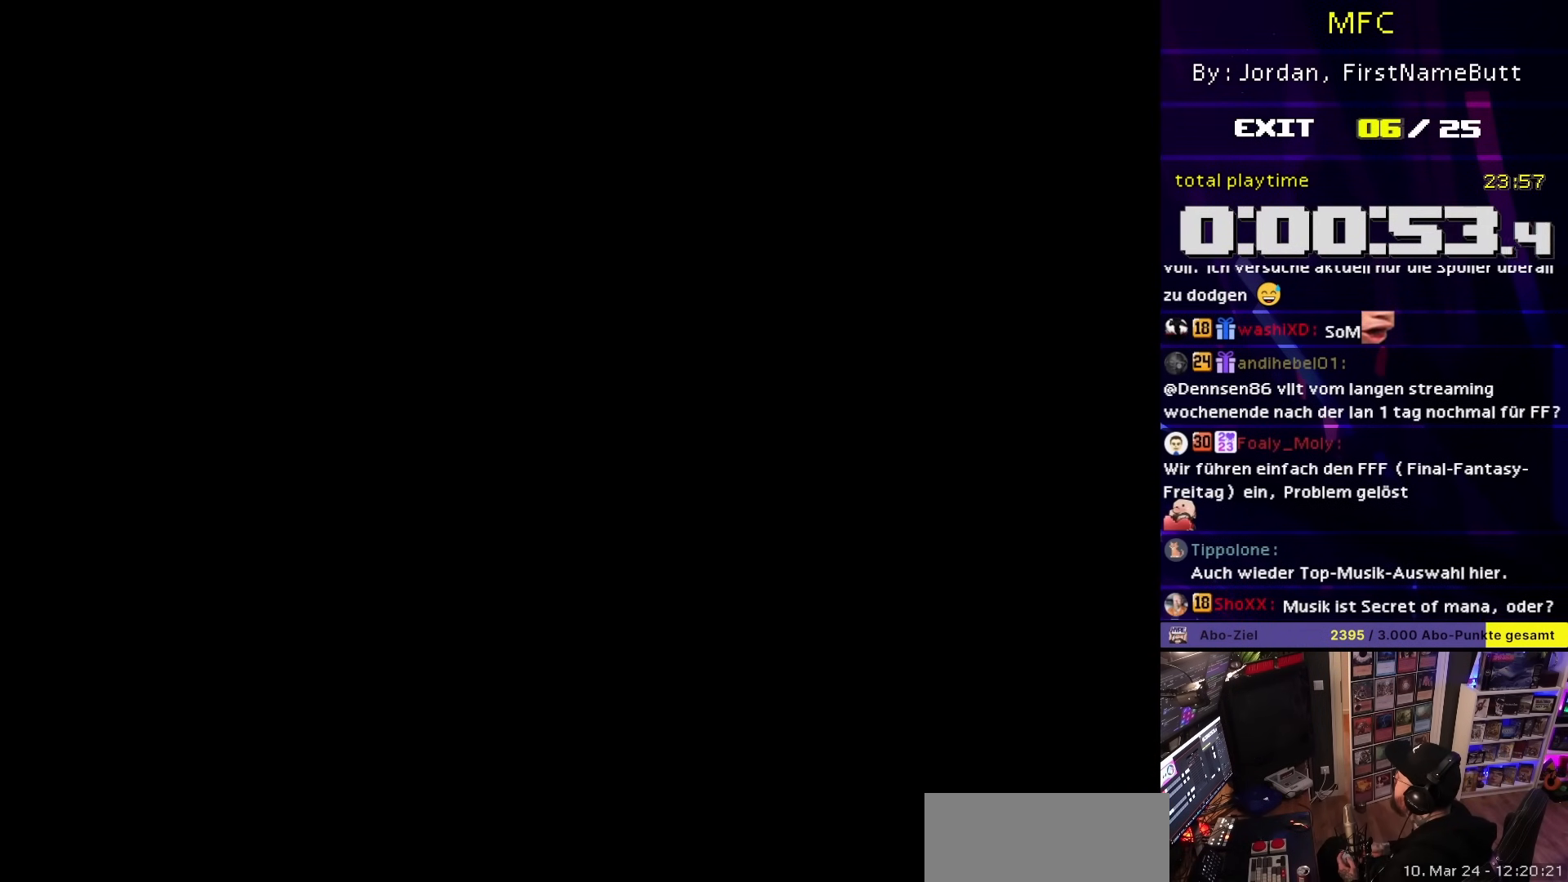
{"buttons": [], "events": []}
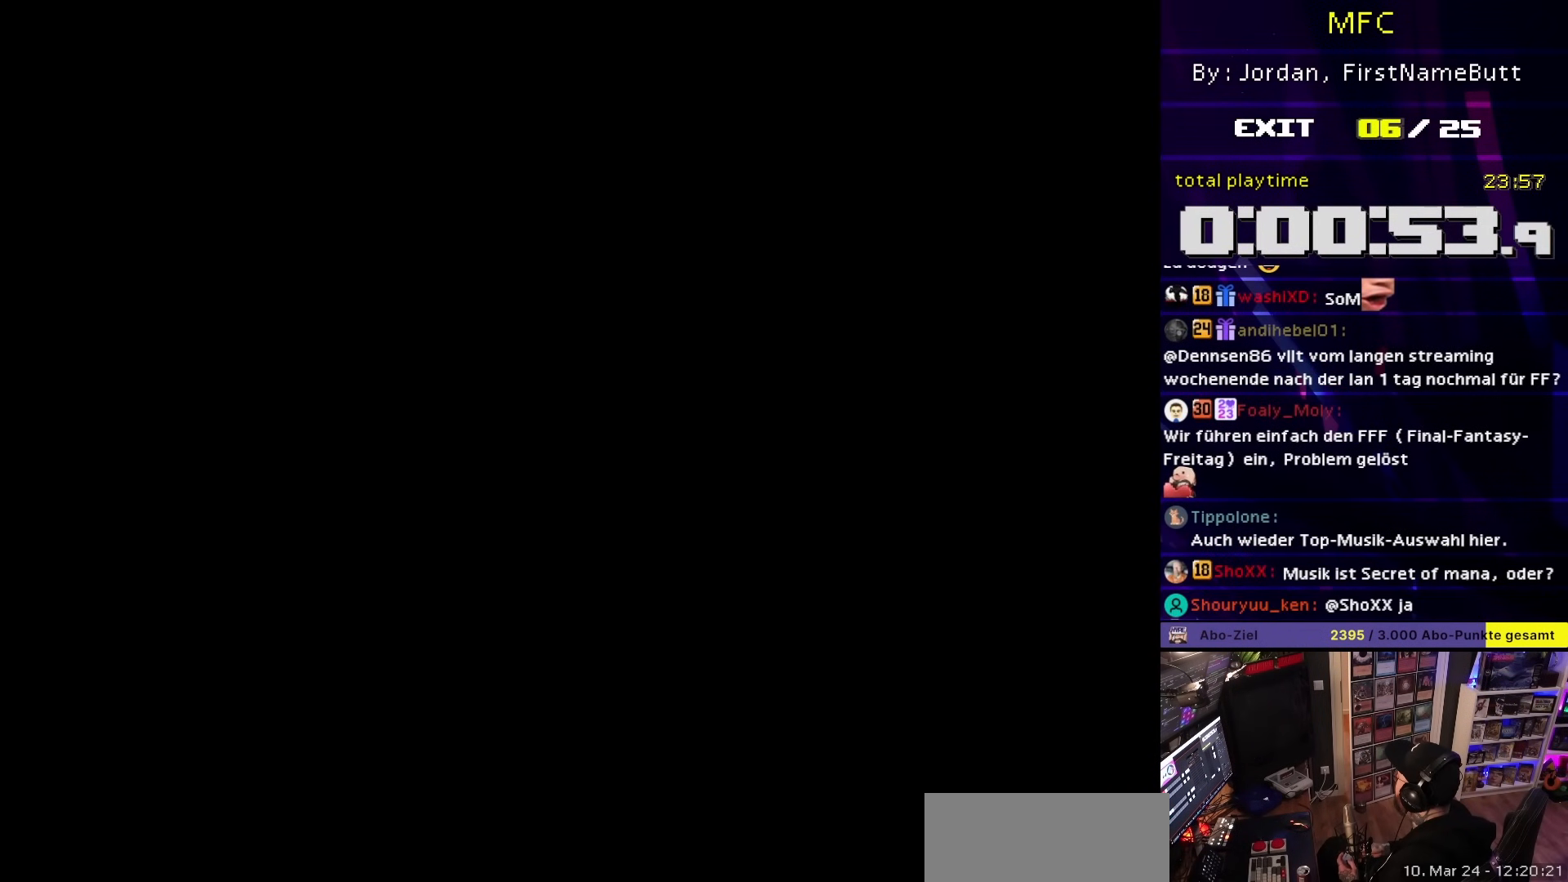
{"buttons": ["Y", "DPAD_RIGHT"], "events": [[17, "Y", "down"], [450, "DPAD_RIGHT", "down"]]}
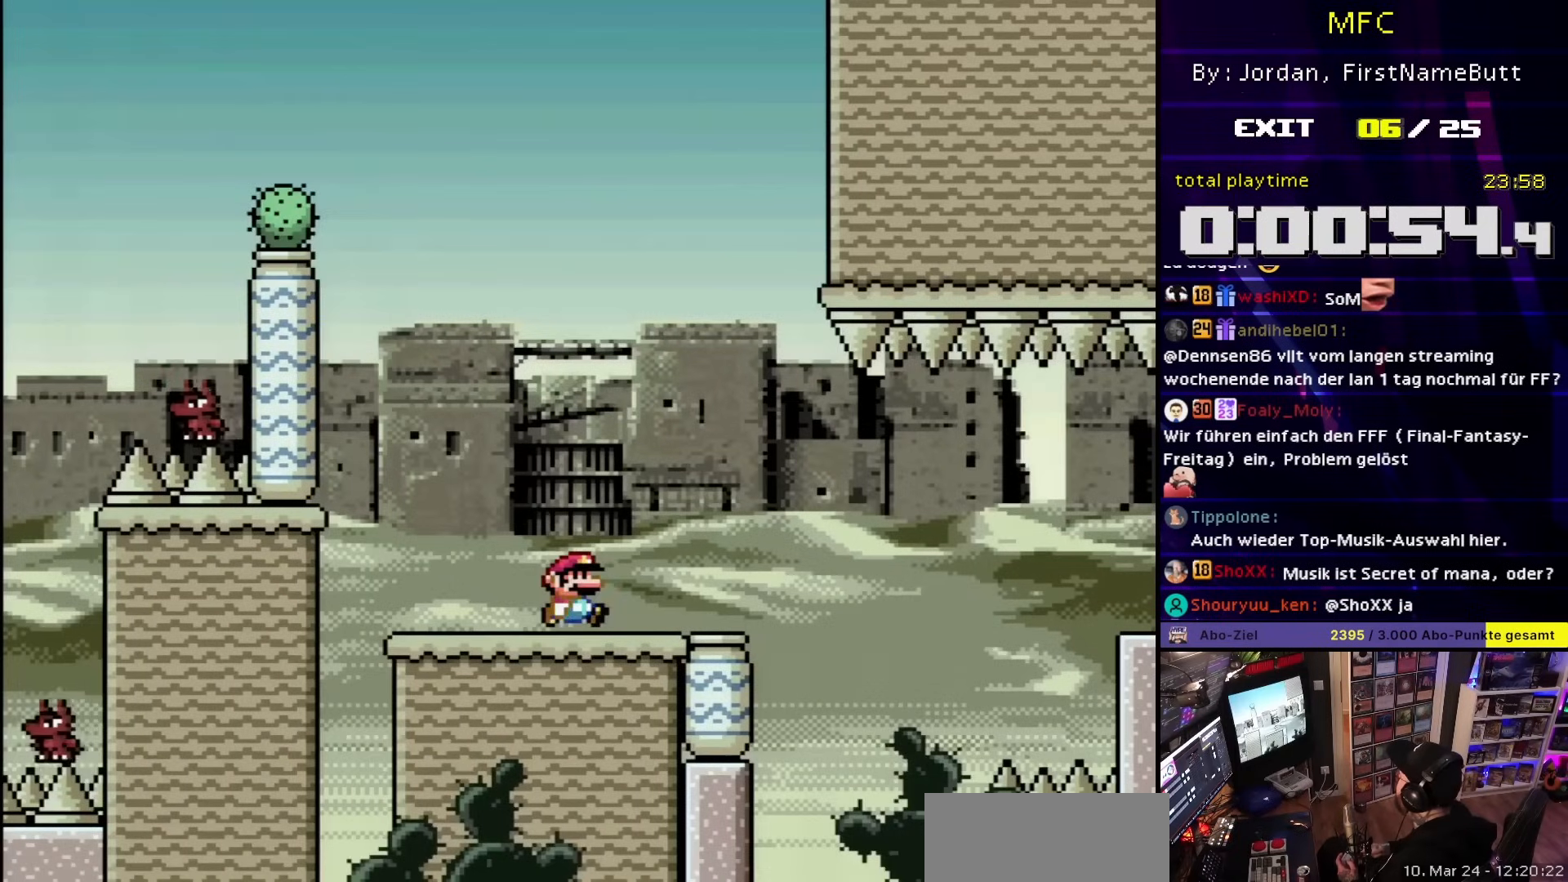
{"buttons": ["X", "DPAD_RIGHT"], "events": [[117, "DPAD_RIGHT", "up"], [200, "DPAD_RIGHT", "down"], [217, "DPAD_RIGHT", "up"], [217, "X", "down"], [217, "Y", "up"], [400, "DPAD_RIGHT", "down"]]}
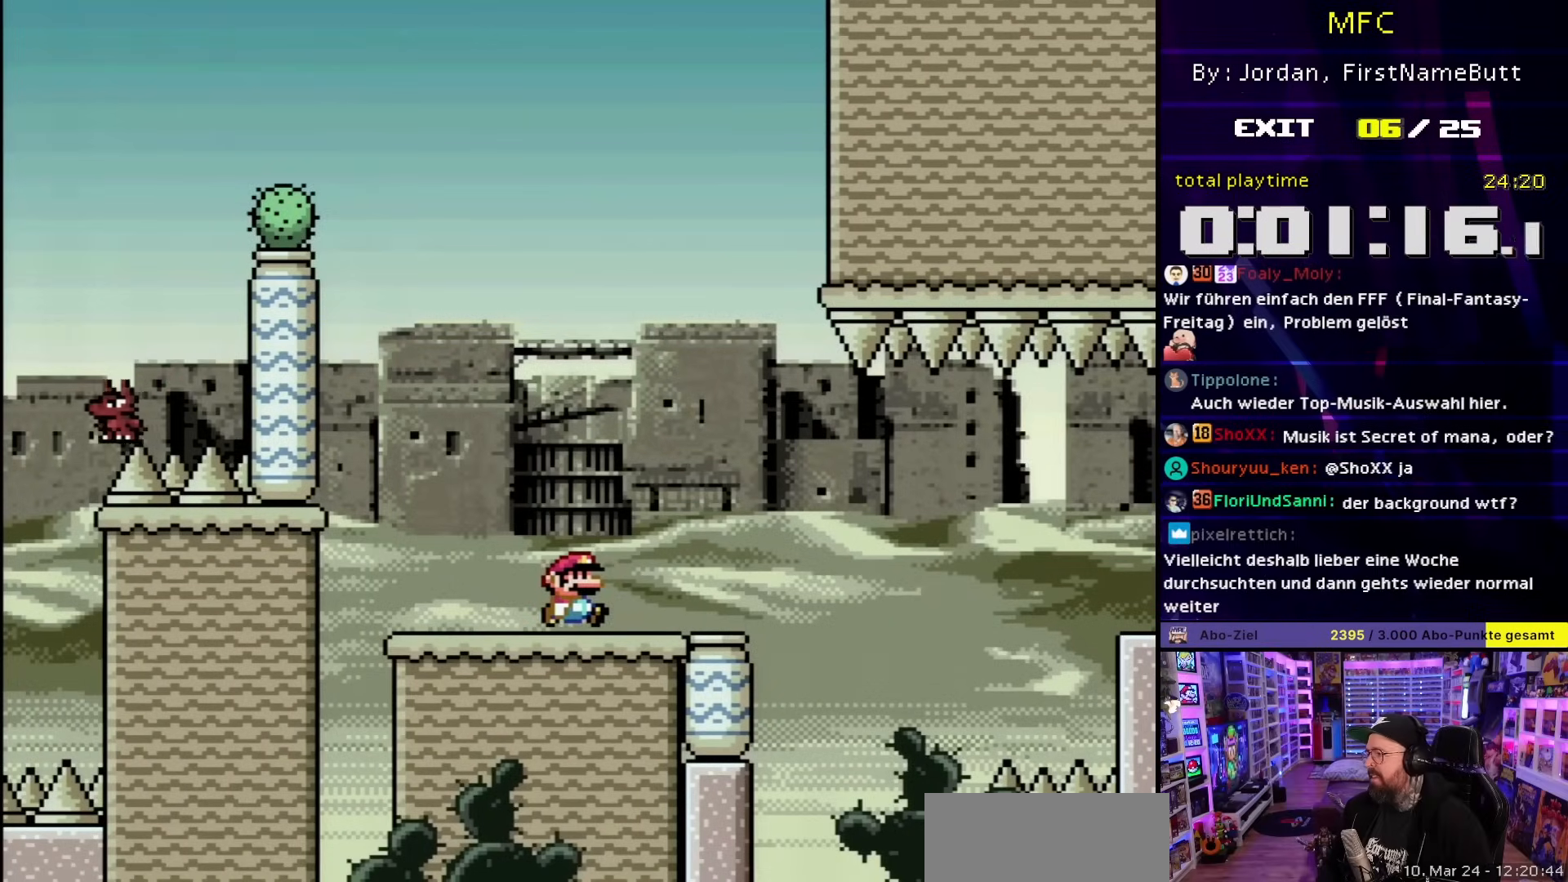
{"buttons": ["A", "X", "DPAD_RIGHT"], "events": [[300, "A", "down"], [350, "A", "up"], [483, "A", "down"]]}
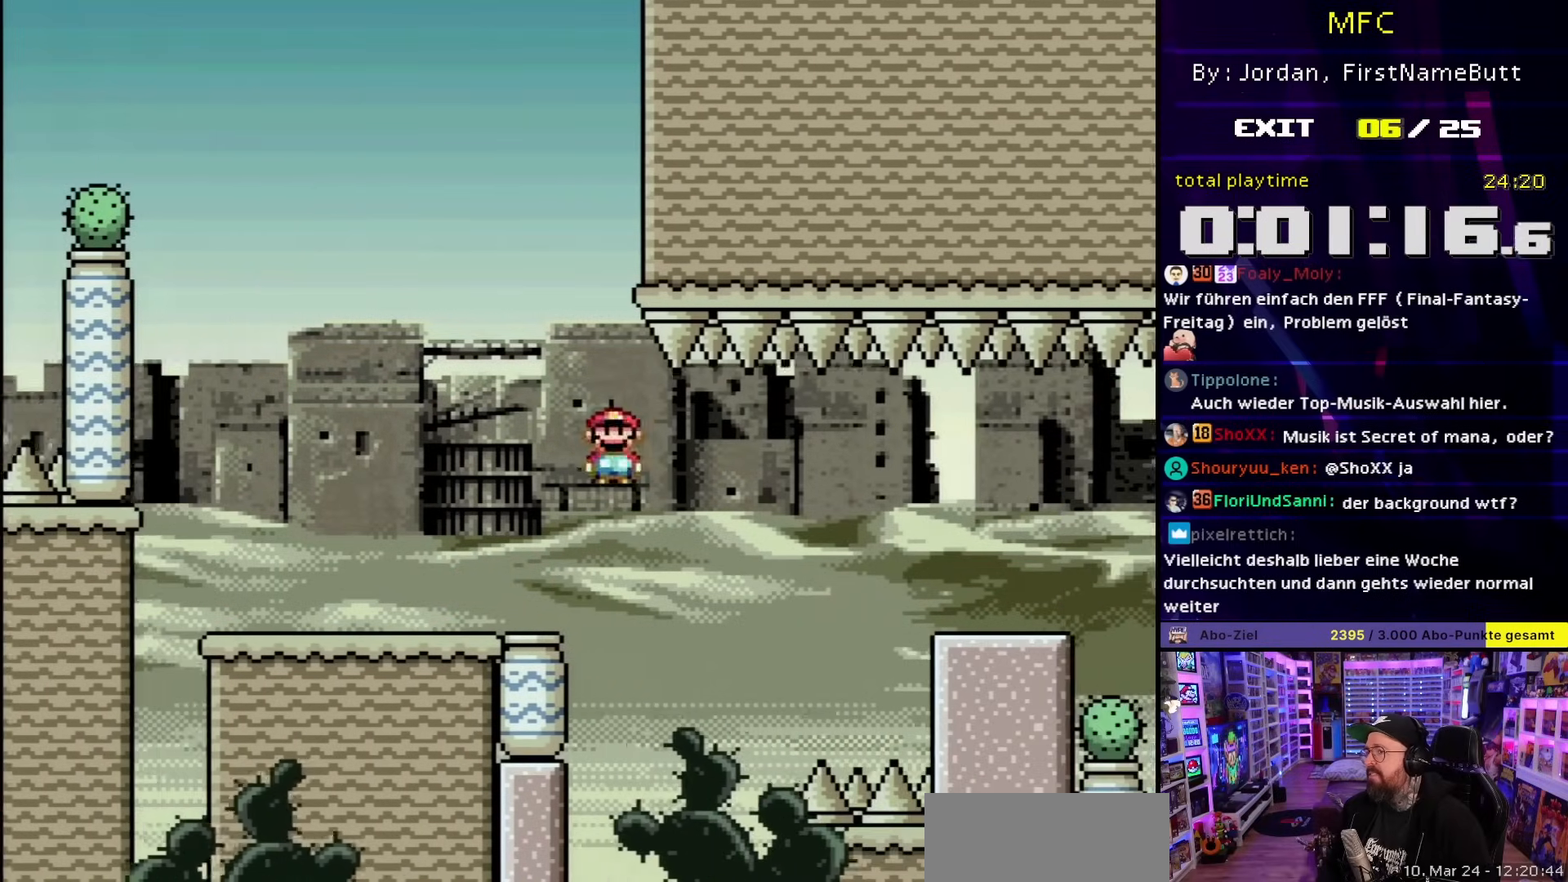
{"buttons": ["X", "DPAD_RIGHT"], "events": [[17, "DPAD_RIGHT", "up"], [183, "DPAD_RIGHT", "down"], [450, "A", "up"]]}
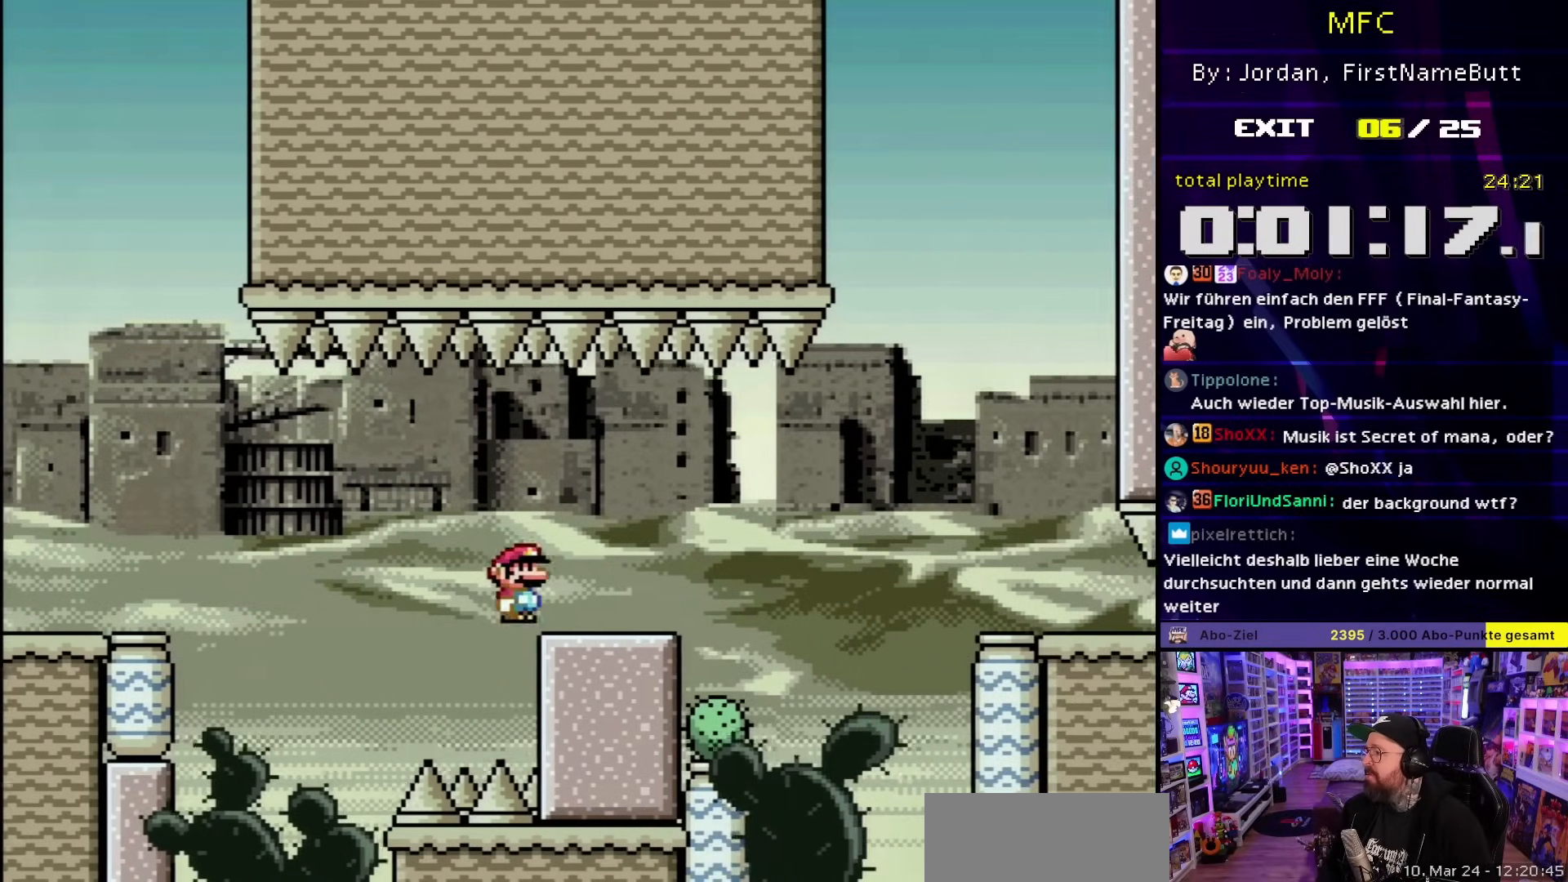
{"buttons": ["A", "X", "DPAD_RIGHT"], "events": [[167, "A", "down"], [250, "A", "up"], [433, "A", "down"]]}
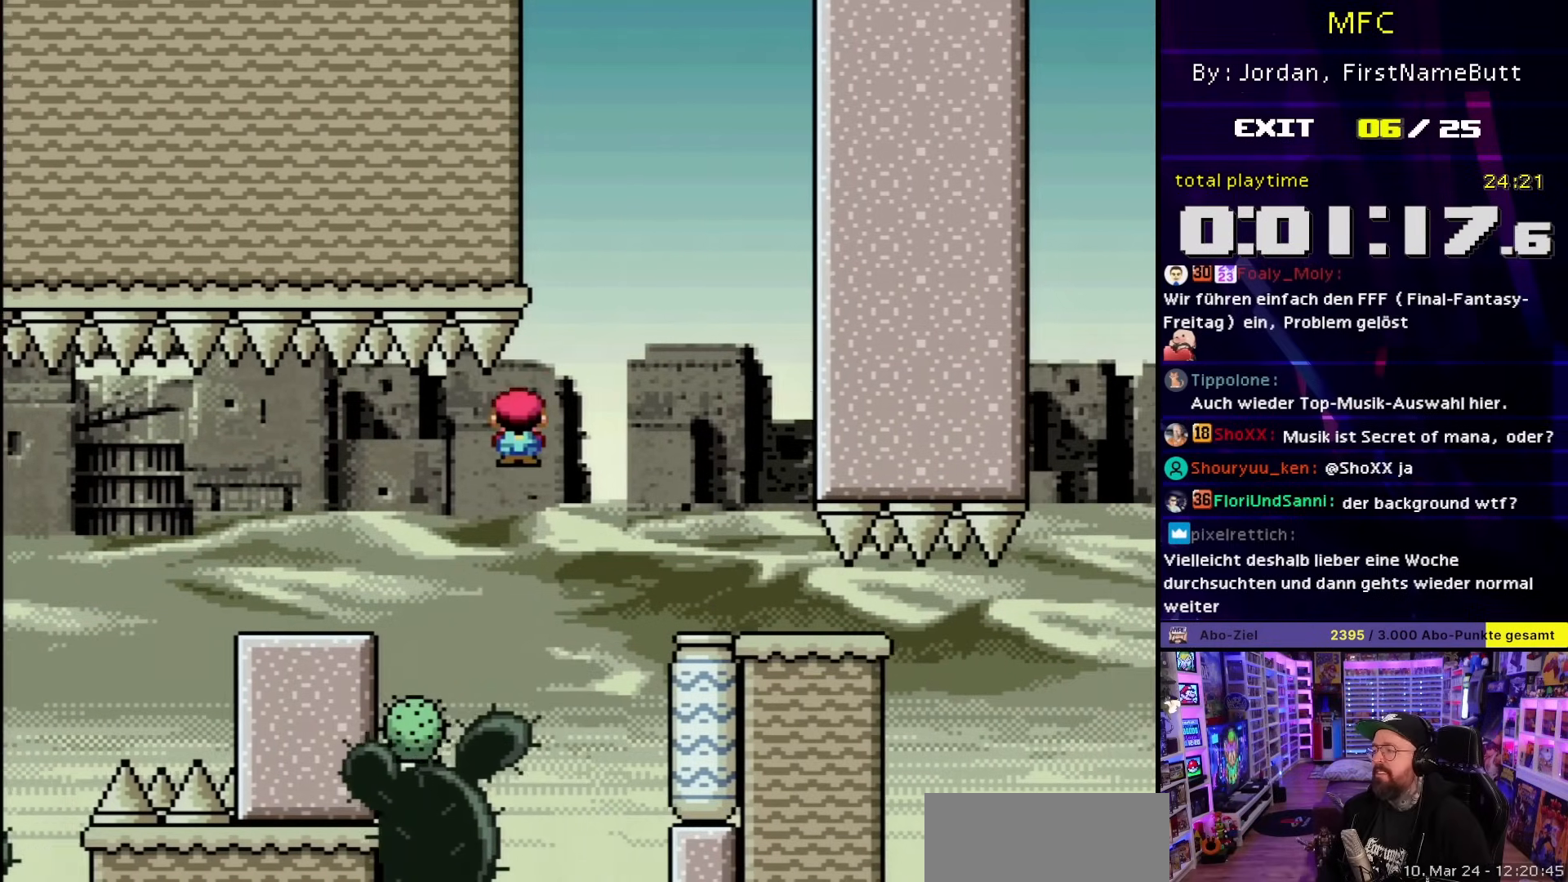
{"buttons": ["A", "X", "DPAD_RIGHT"], "events": []}
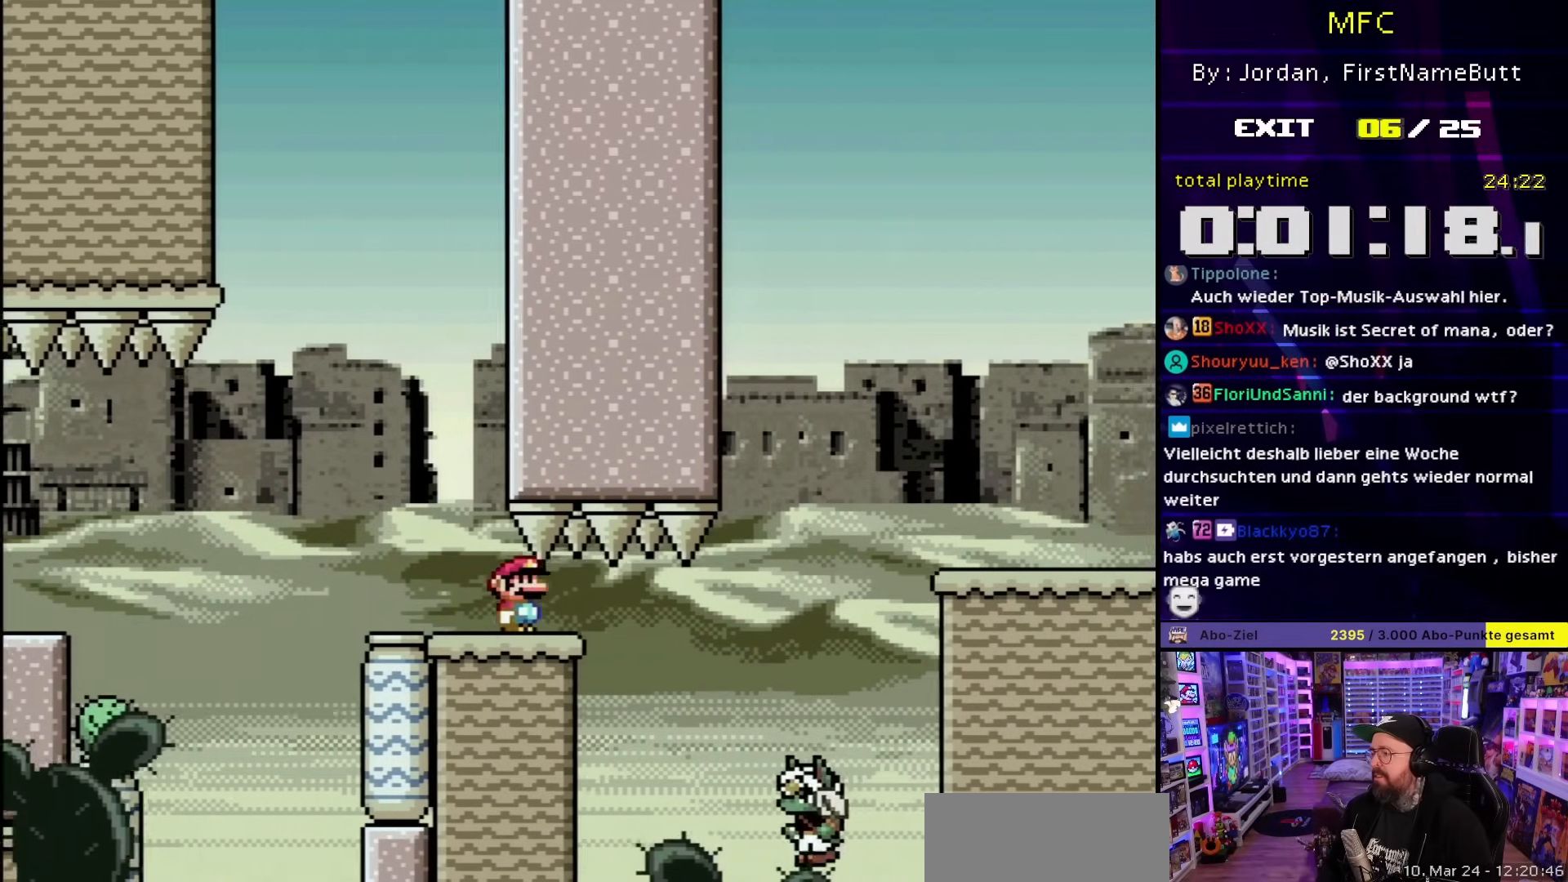
{"buttons": ["A", "X", "DPAD_RIGHT"], "events": [[150, "A", "up"], [250, "DPAD_LEFT", "down"], [250, "DPAD_RIGHT", "up"], [267, "A", "down"], [367, "DPAD_LEFT", "up"], [383, "DPAD_RIGHT", "down"]]}